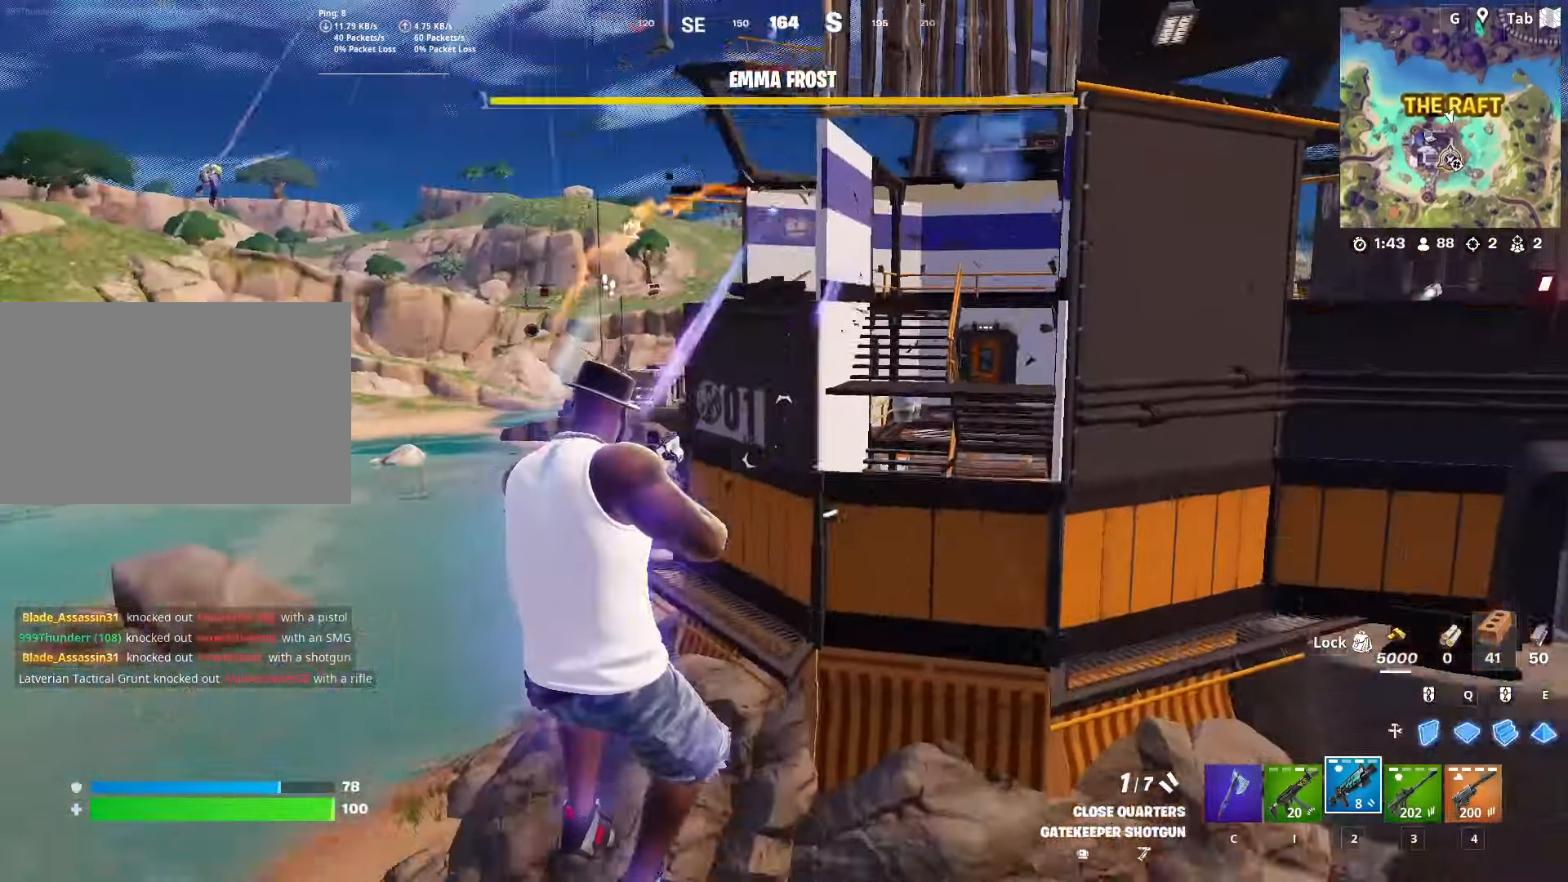
Gameplay with keyboard and mouse; each line is a JSON object with the keys and mouse buttons held at the frame after it. "events" lists presses ("down") and releases ("up") of "1", "2", "3", "4", "5", "a", "alt", "c", "caps_lock", "ctrl", "d", "e", "f", "g", "q", "r", "s", "shift", "space", "t", "tab", "v", "w", "x", "z", "mouse_left", "mouse_wheel" and "mouse_right" between this image and that frame as [ms after this image, input, new state], when the widget could be followed in between. "mouse_left", "mouse_wheel", "mouse_right" = the "left", "wheel", "right" buttons of the "mouse" list. No other keys are recorded. "wheel" means that the mouse wheel is clicked or scrolled. "mouse_move" is the direction in which the mouse moves at that frame (one of eight, or "still"), when it could be read.
{"keys": ["w"], "mouse": [], "mouse_move": "up", "events": [[33, "d", "up"], [400, "r", "down"], [484, "r", "up"]]}
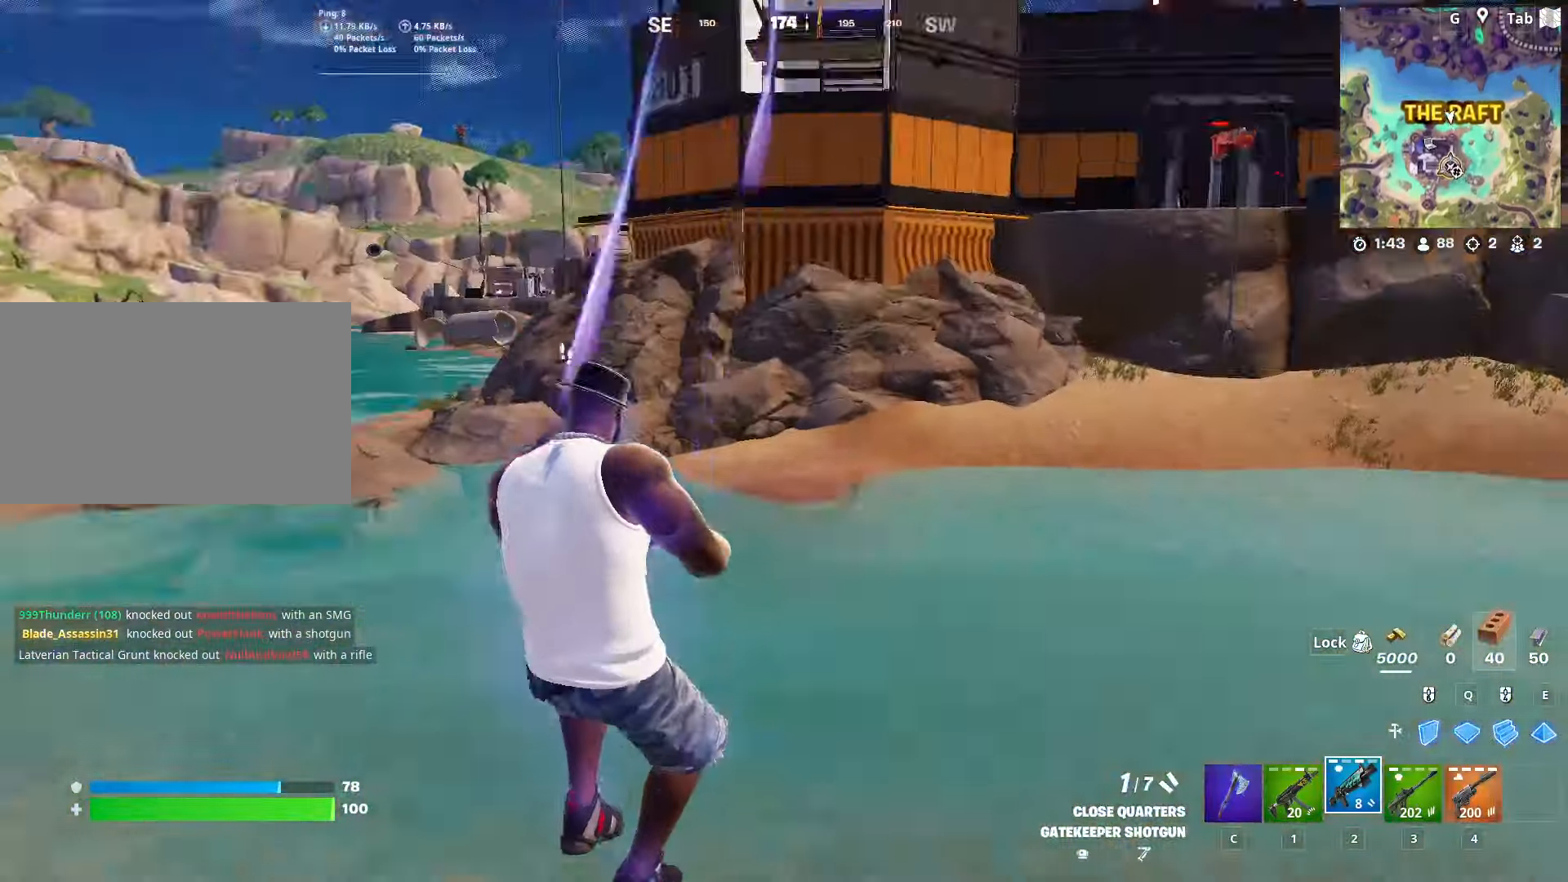
{"keys": ["a", "w"], "mouse": [], "mouse_move": "left", "events": [[83, "r", "down"], [233, "r", "up"], [417, "a", "down"]]}
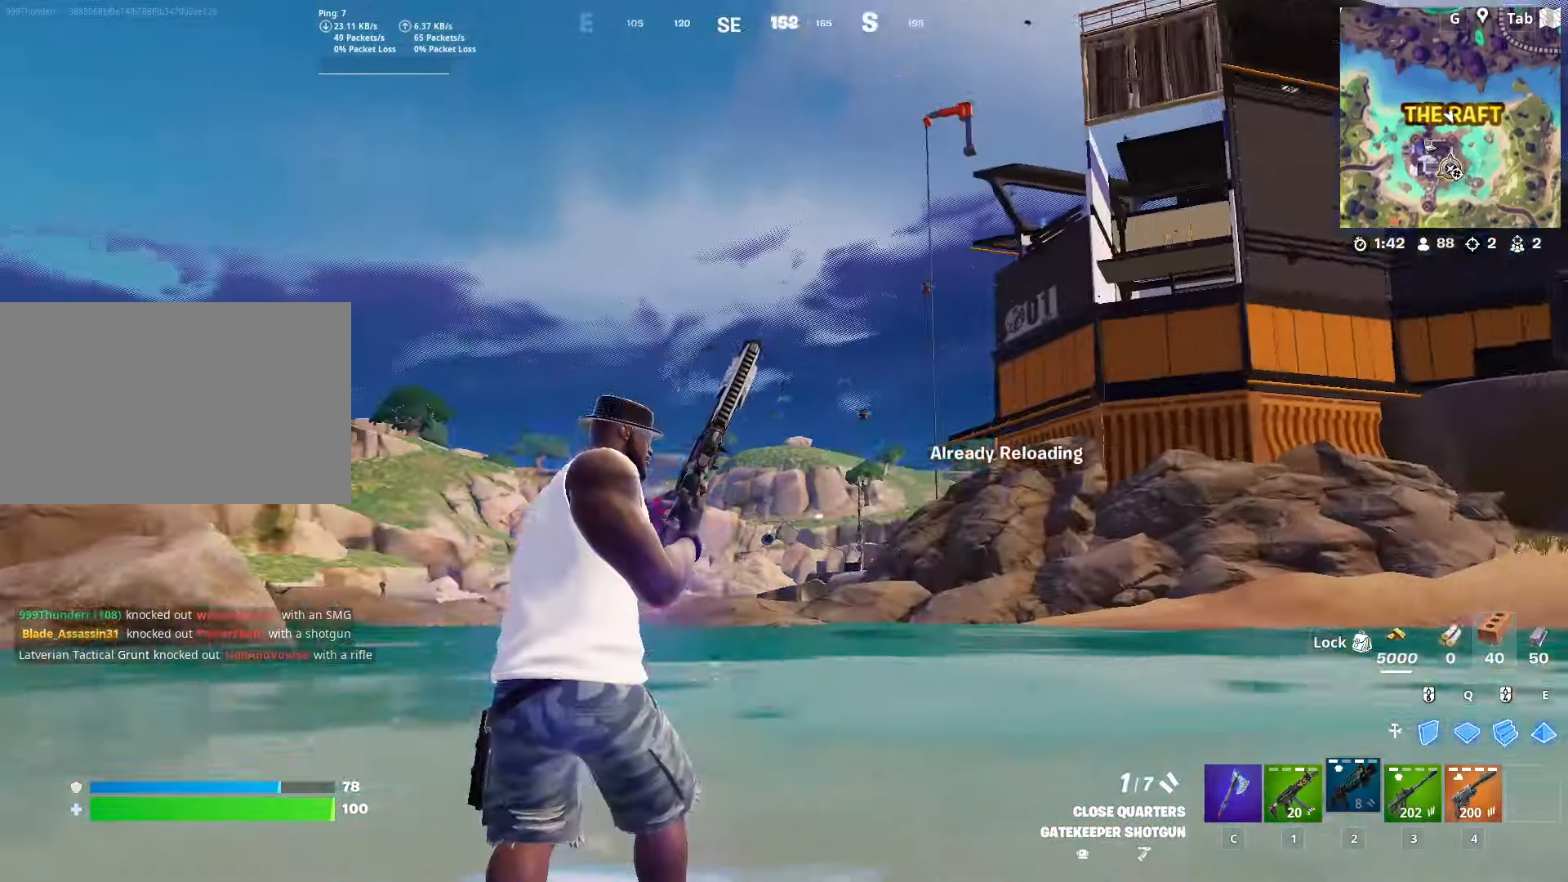
{"keys": ["a", "s"], "mouse": [], "mouse_move": "down-right", "events": [[134, "w", "up"], [200, "space", "down"], [434, "space", "up"], [484, "s", "down"]]}
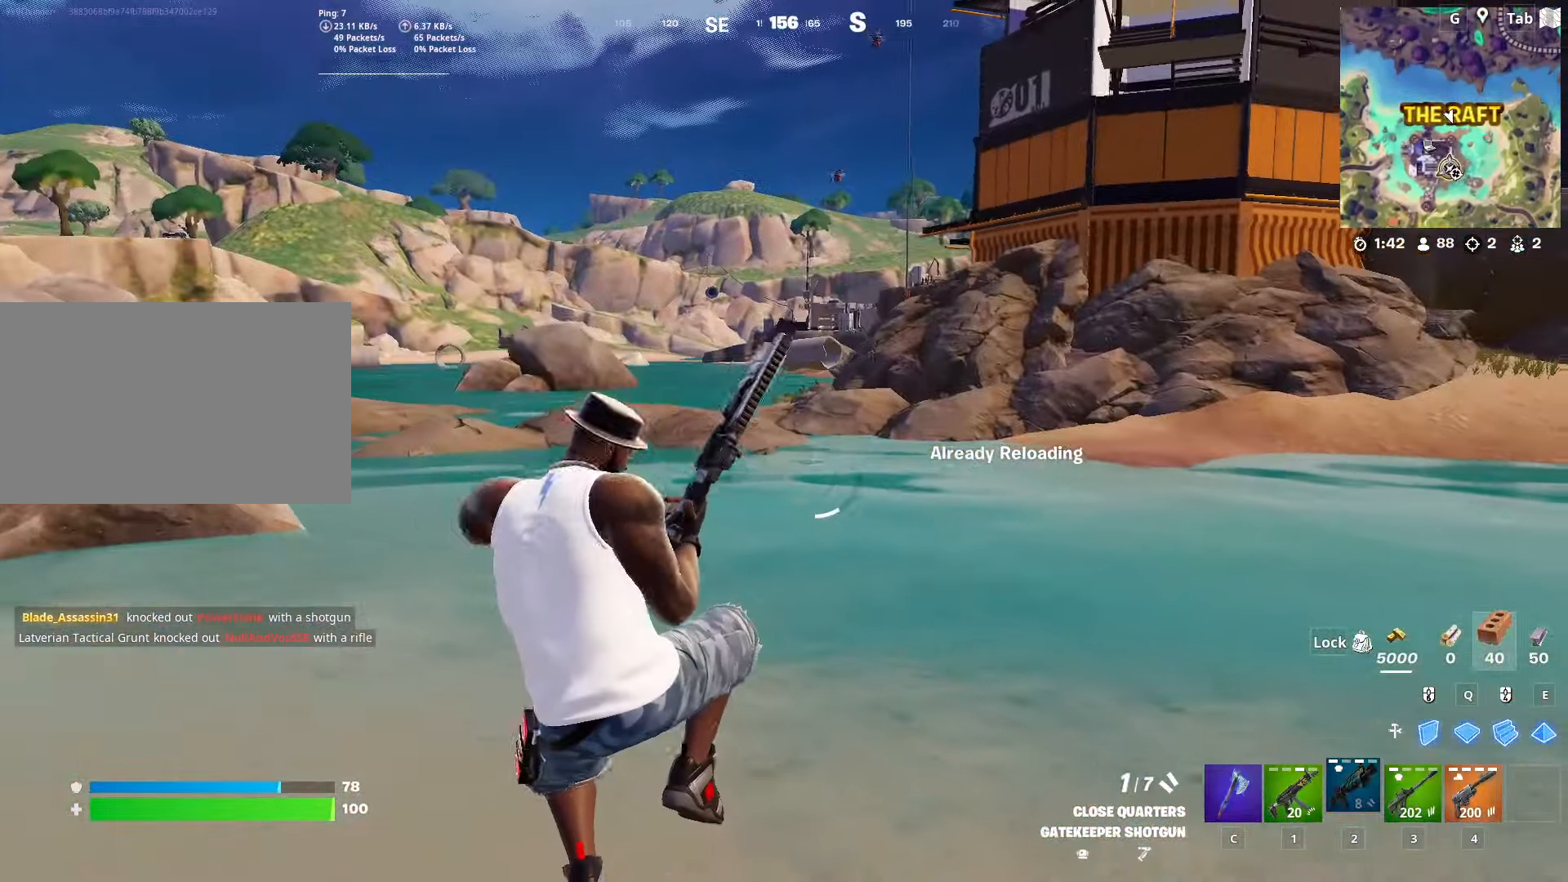
{"keys": ["a"], "mouse": [], "mouse_move": "up", "events": [[350, "s", "up"]]}
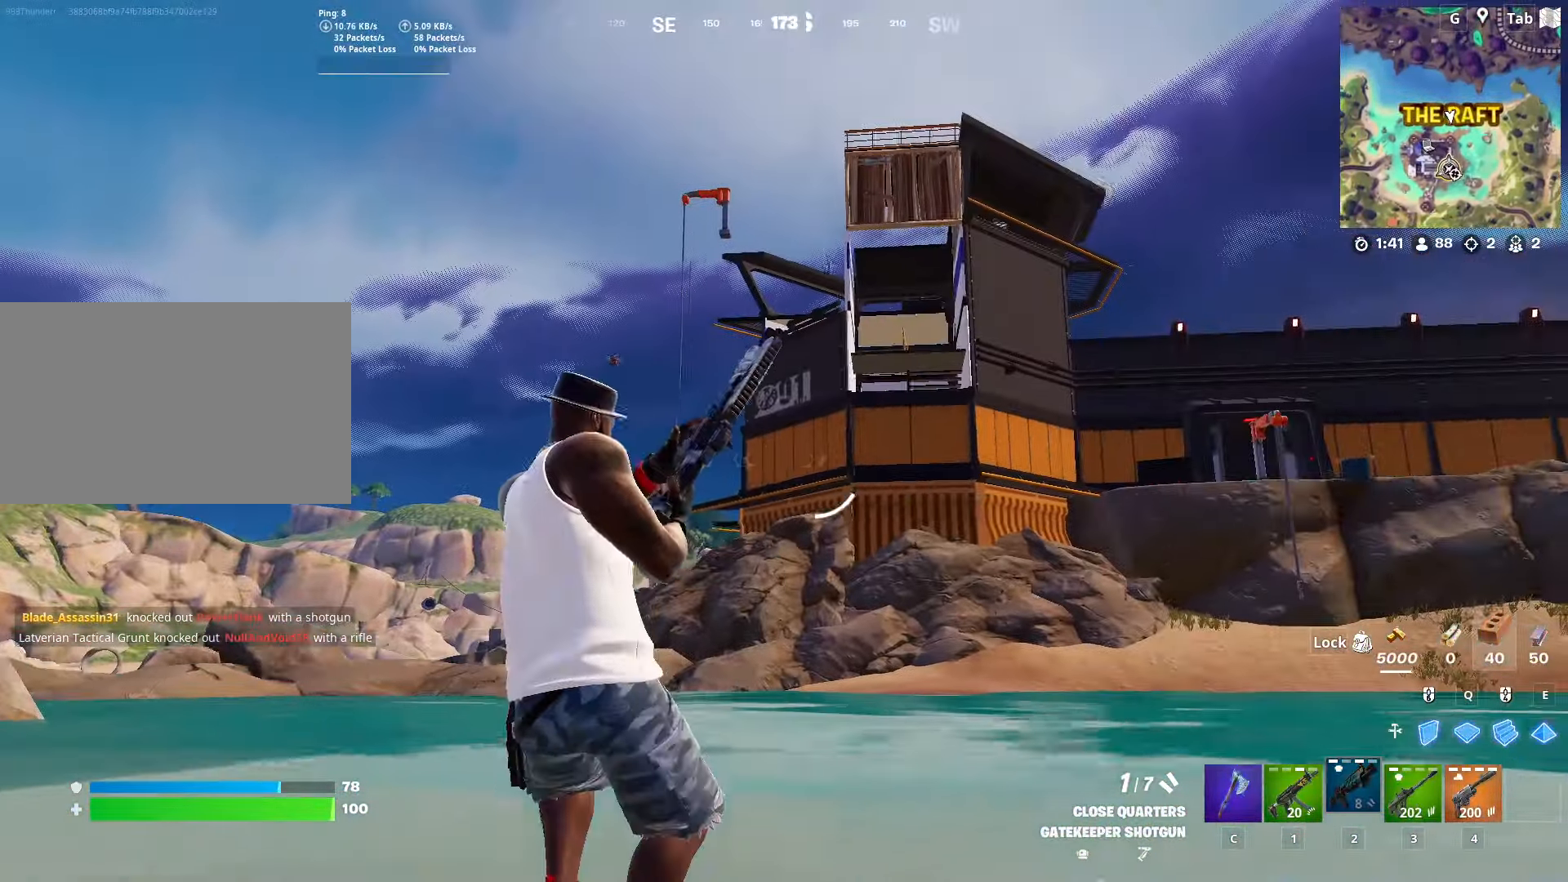
{"keys": ["d", "w"], "mouse": [], "mouse_move": "still", "events": [[84, "w", "down"], [367, "a", "up"], [367, "d", "down"]]}
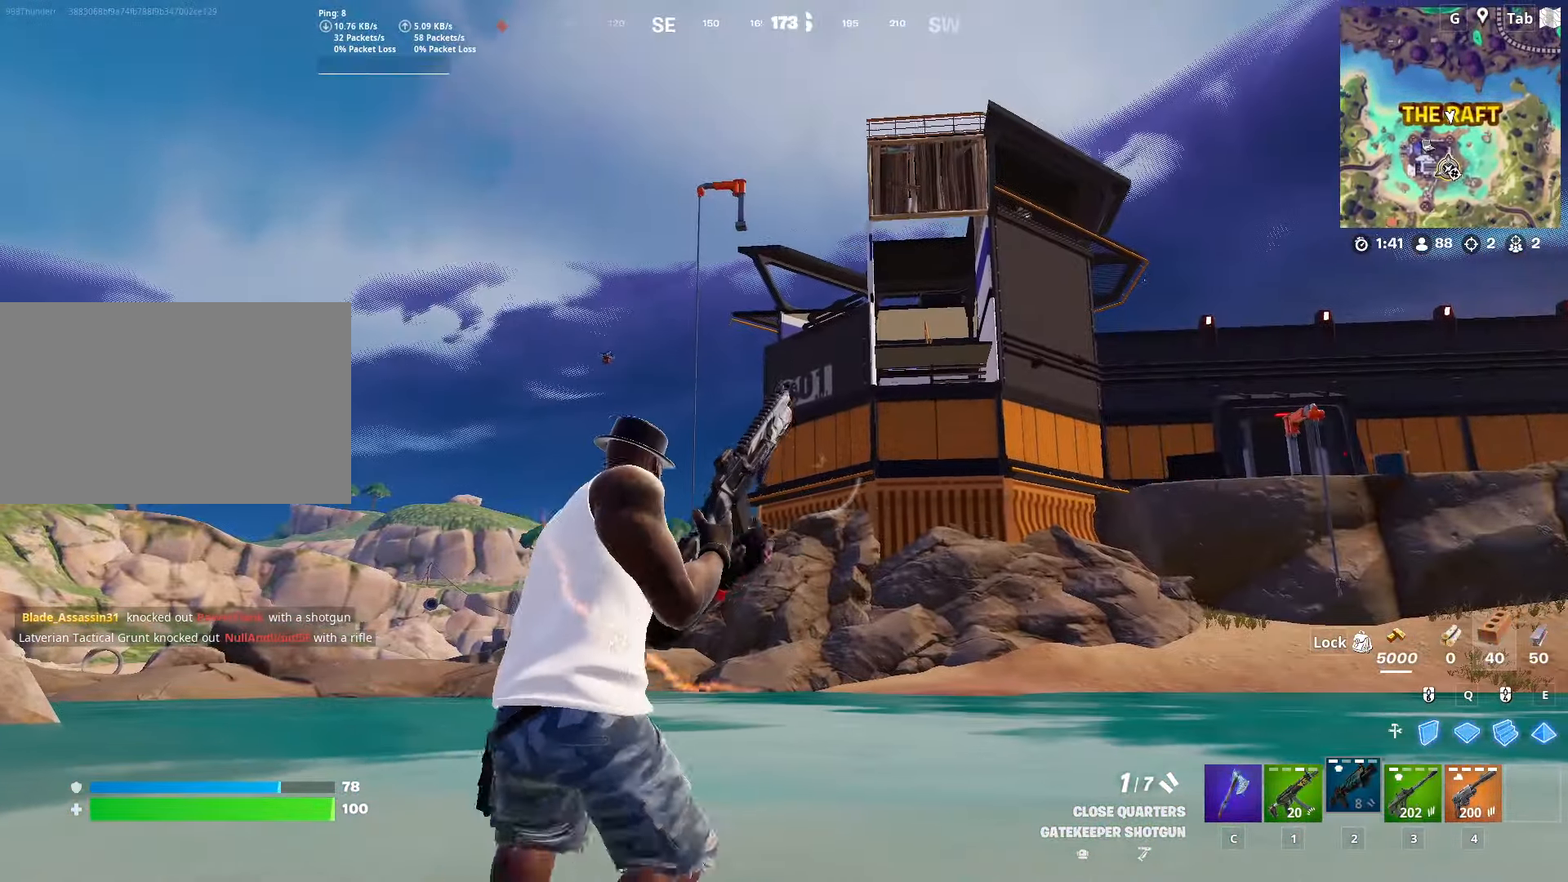
{"keys": ["w"], "mouse": ["left"], "mouse_move": "down-right", "events": [[417, "mouse_left", "down"], [467, "d", "up"]]}
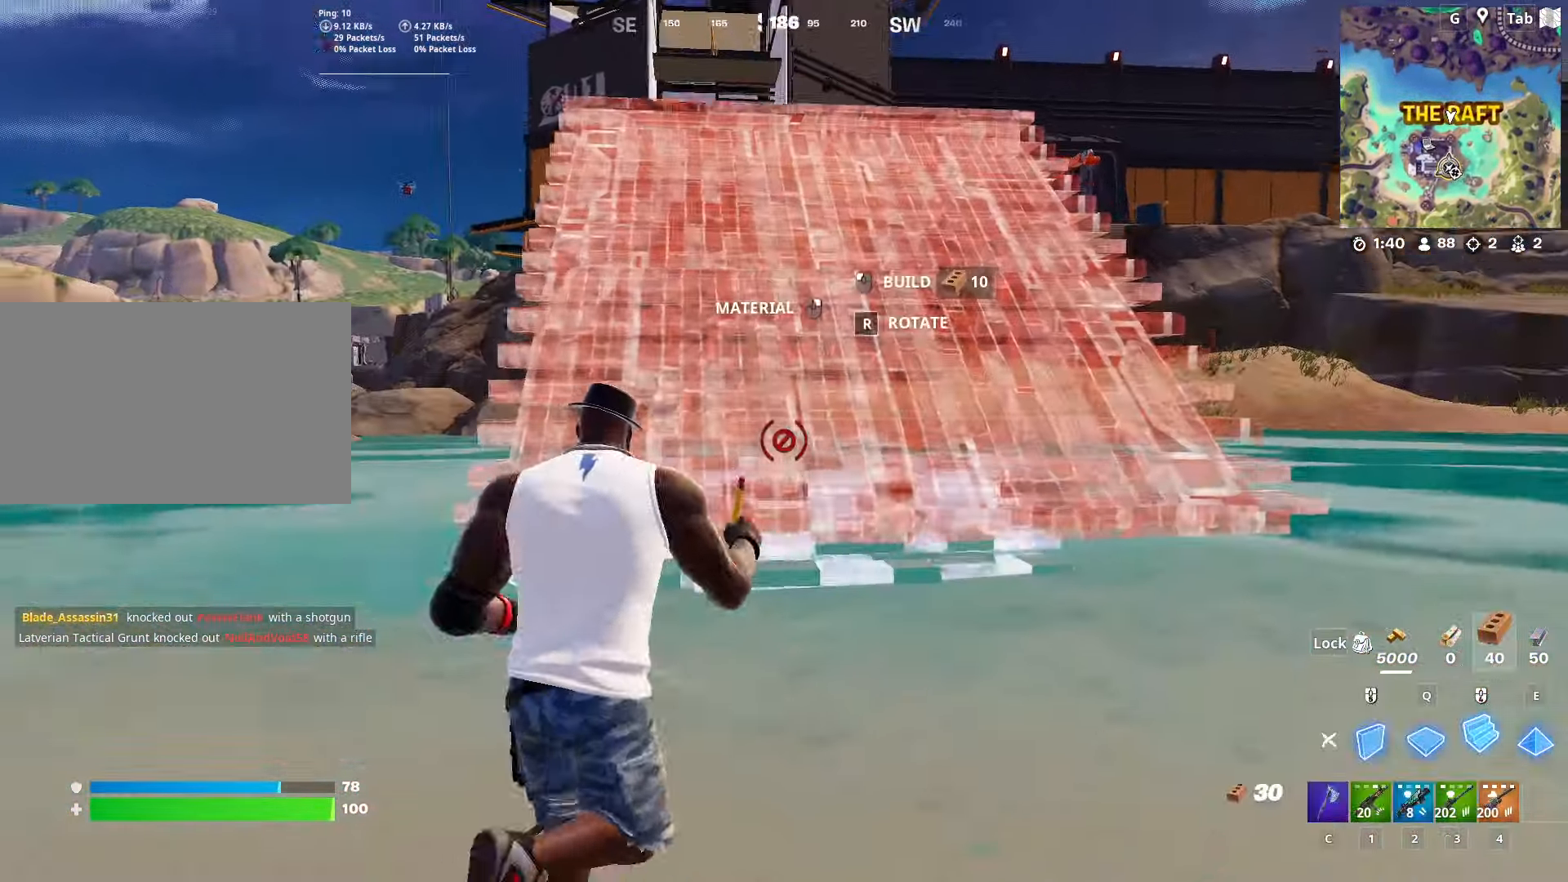
{"keys": ["w"], "mouse": [], "mouse_move": "still", "events": [[117, "c", "down"], [117, "mouse_left", "up"], [200, "ctrl", "down"], [250, "c", "up"], [501, "ctrl", "up"]]}
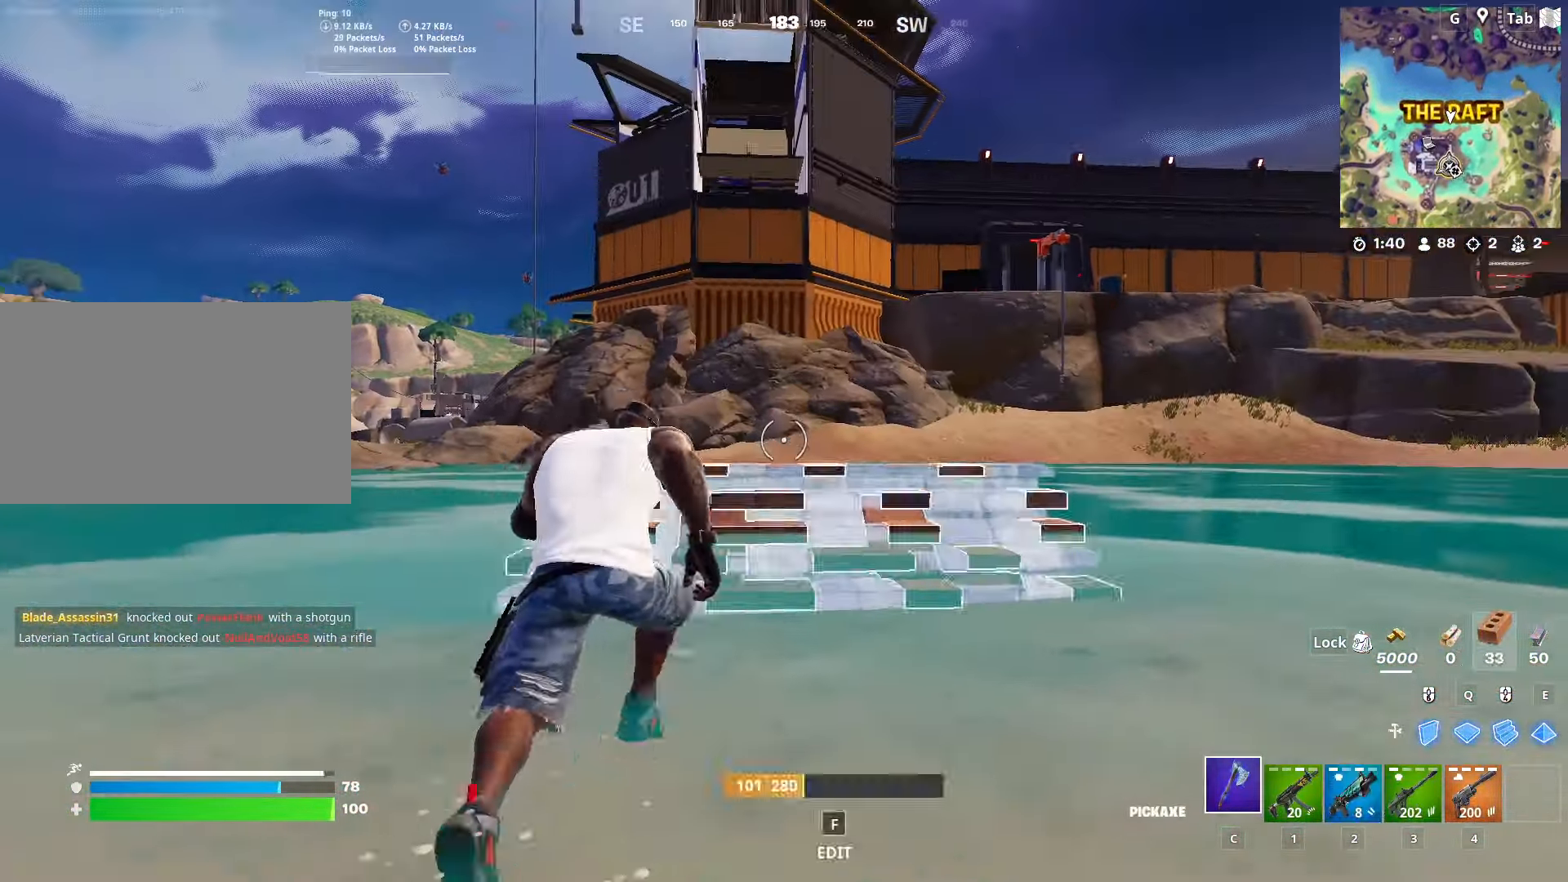
{"keys": ["c", "w"], "mouse": [], "mouse_move": "up-left", "events": [[33, "space", "down"], [216, "mouse_left", "down"], [317, "space", "up"], [450, "mouse_left", "up"], [500, "c", "down"]]}
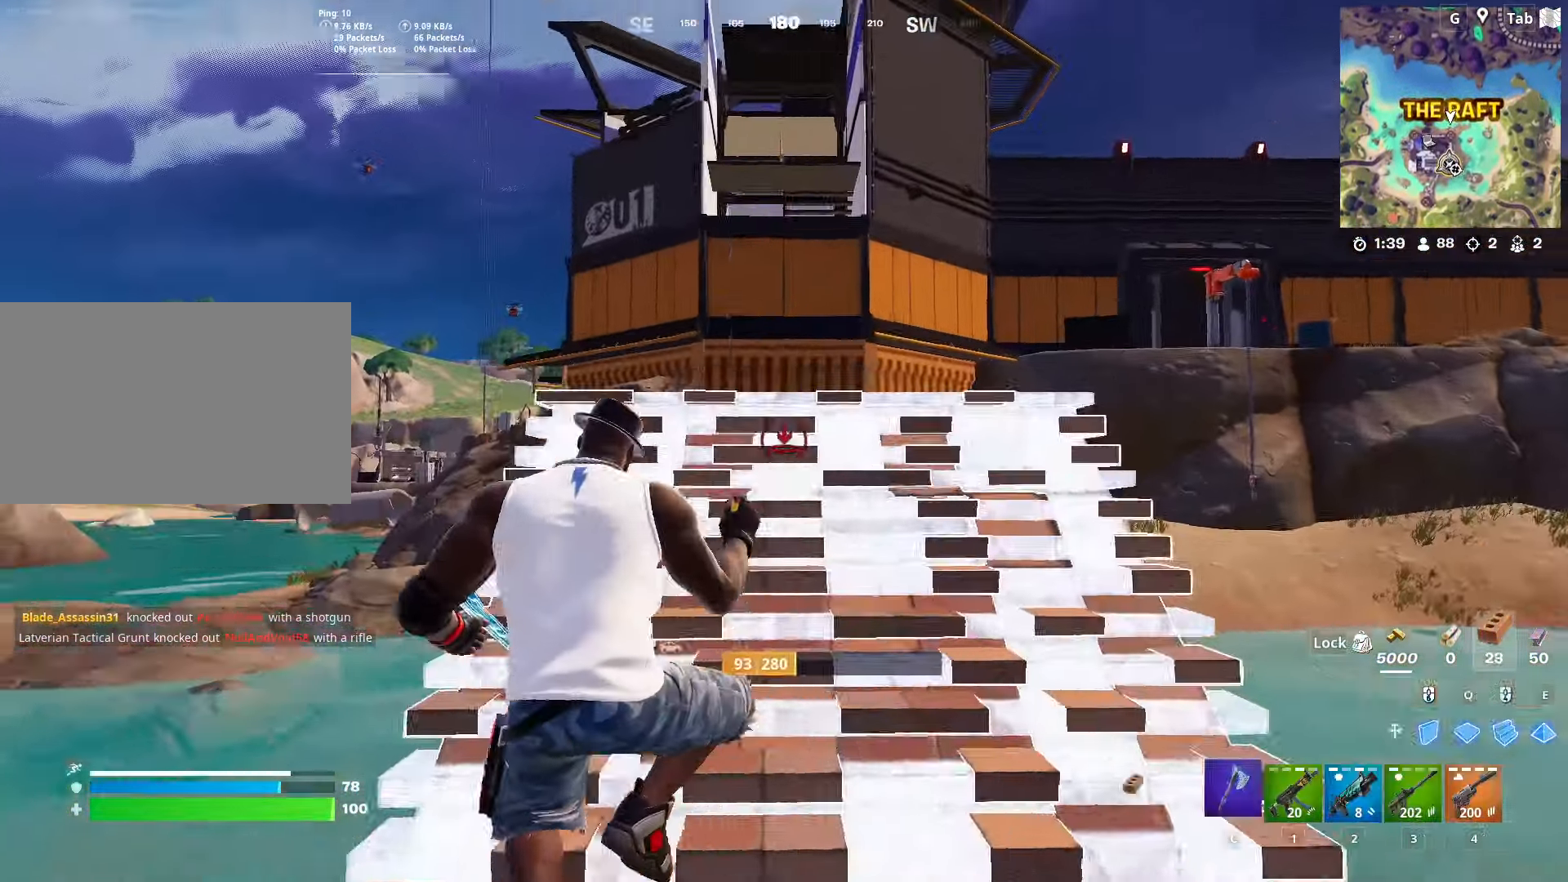
{"keys": ["w"], "mouse": [], "mouse_move": "up-right", "events": [[150, "c", "up"], [183, "ctrl", "down"], [433, "ctrl", "up"]]}
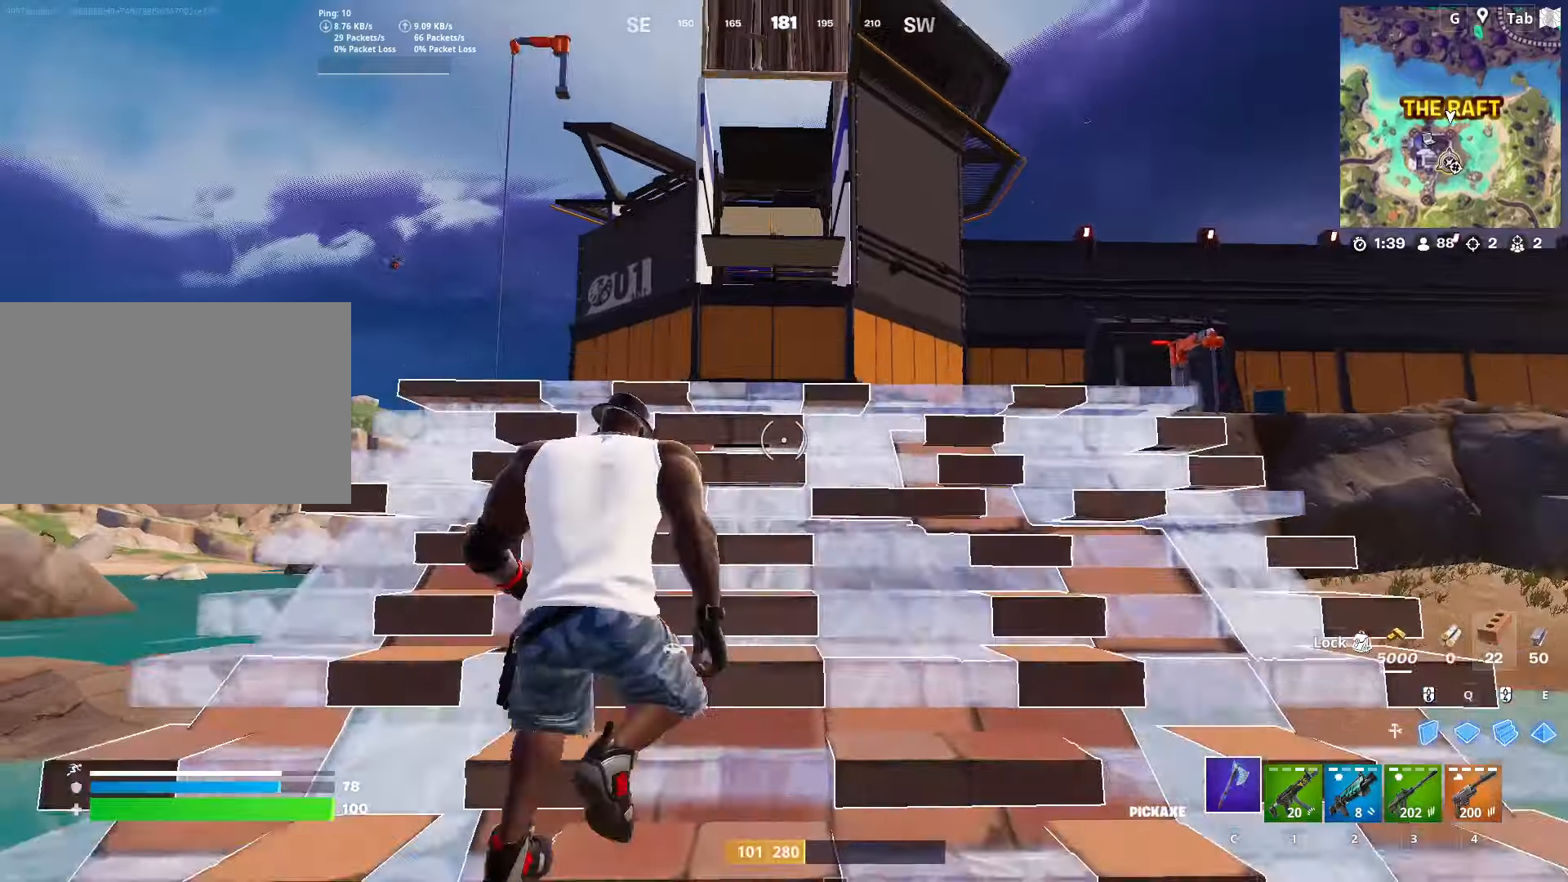
{"keys": ["w"], "mouse": ["left"], "mouse_move": "up", "events": [[250, "space", "down"], [350, "mouse_left", "down"], [484, "space", "up"]]}
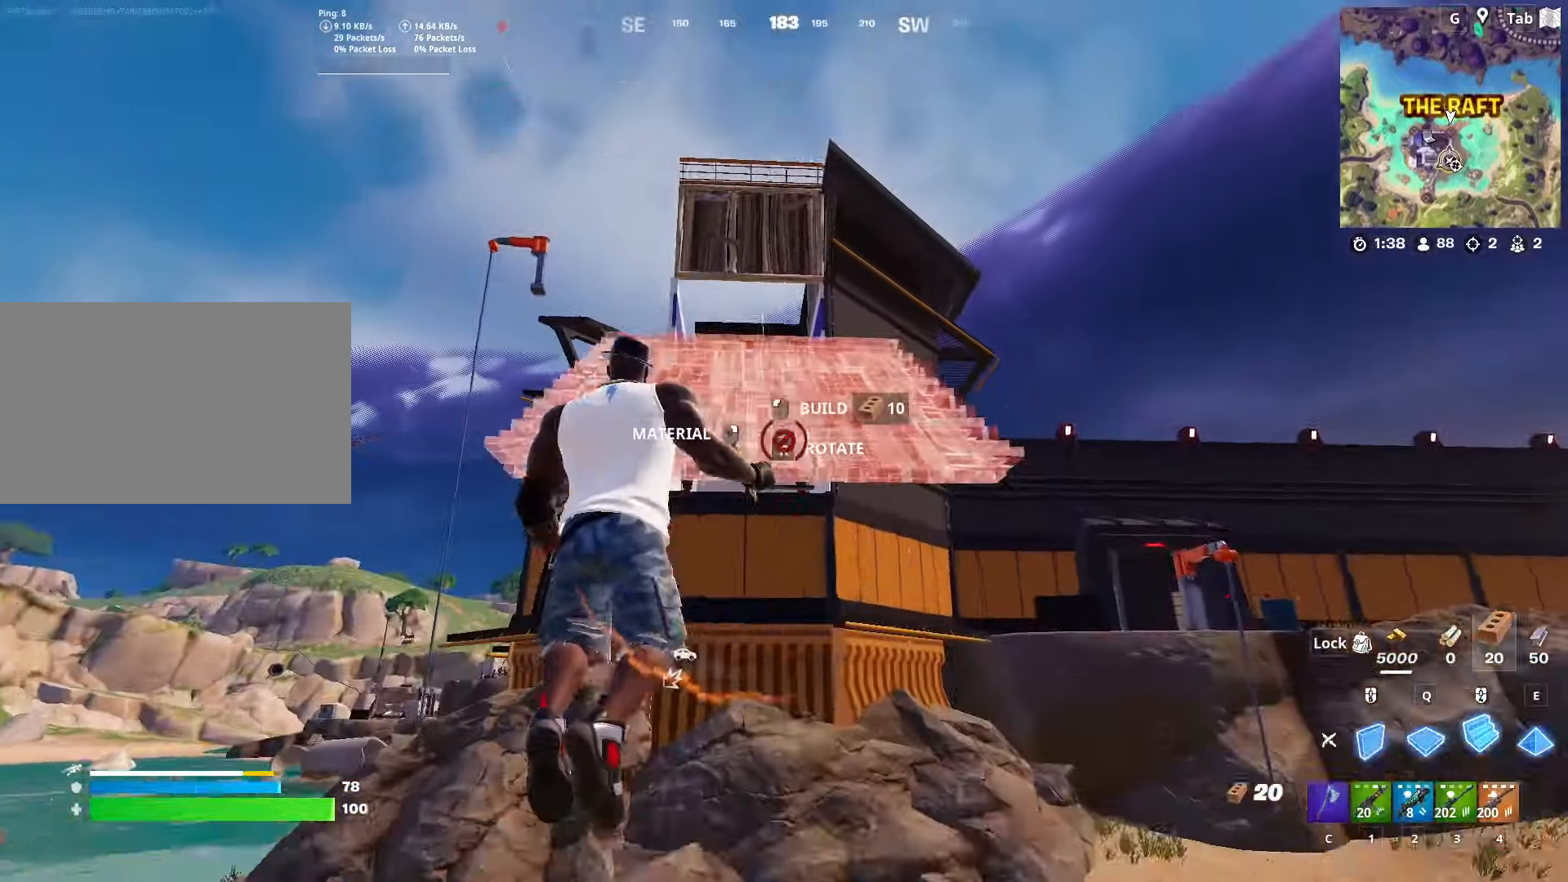
{"keys": ["w"], "mouse": [], "mouse_move": "still", "events": [[317, "mouse_left", "up"]]}
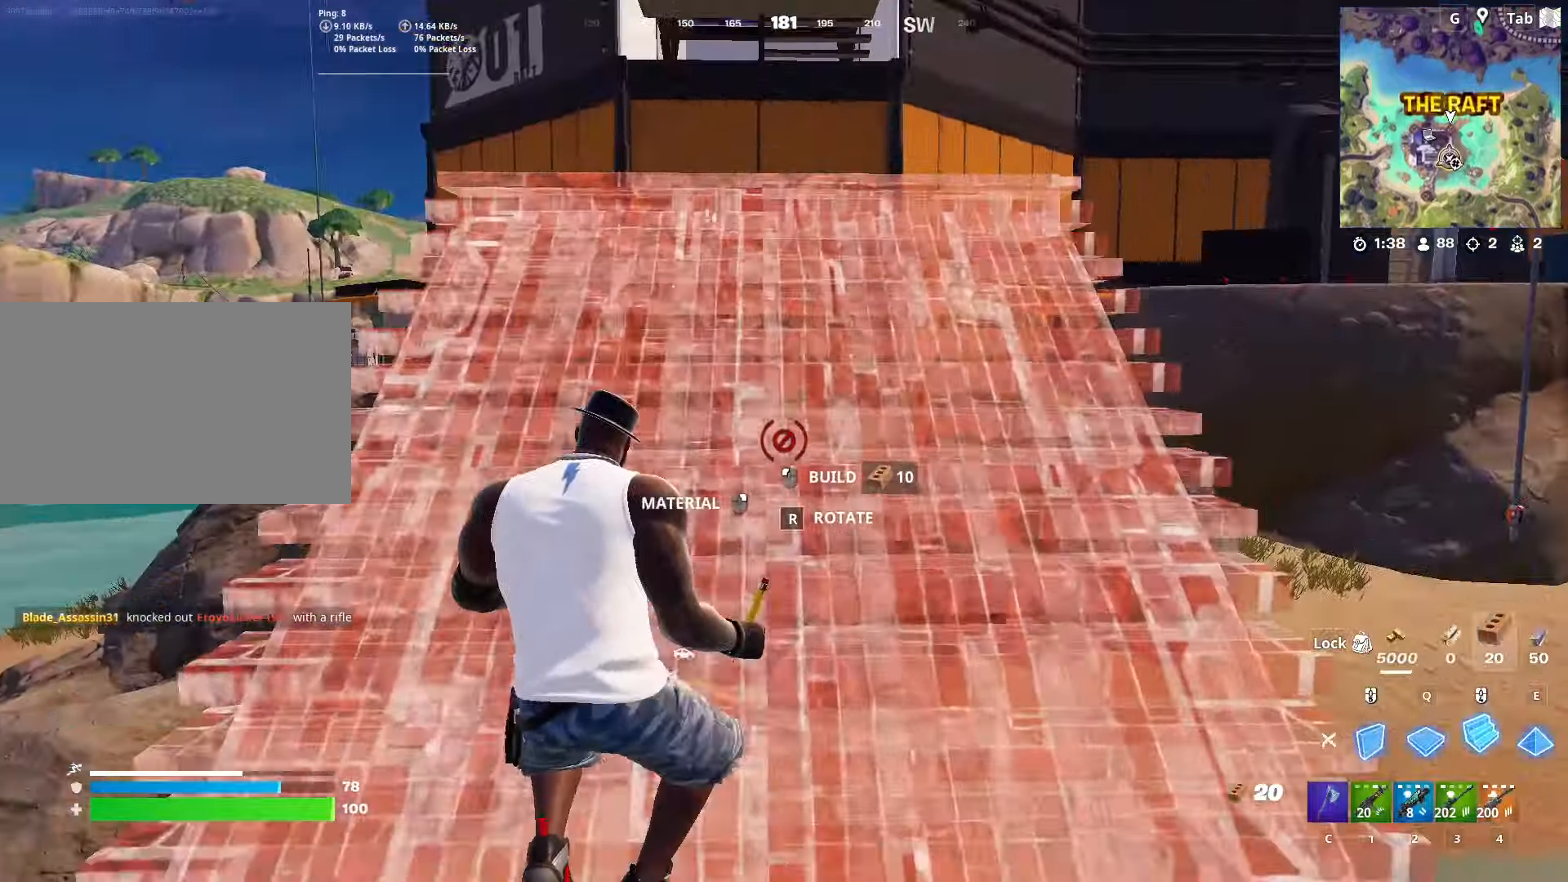
{"keys": ["w"], "mouse": [], "mouse_move": "left", "events": [[234, "mouse_left", "down"], [384, "mouse_left", "up"]]}
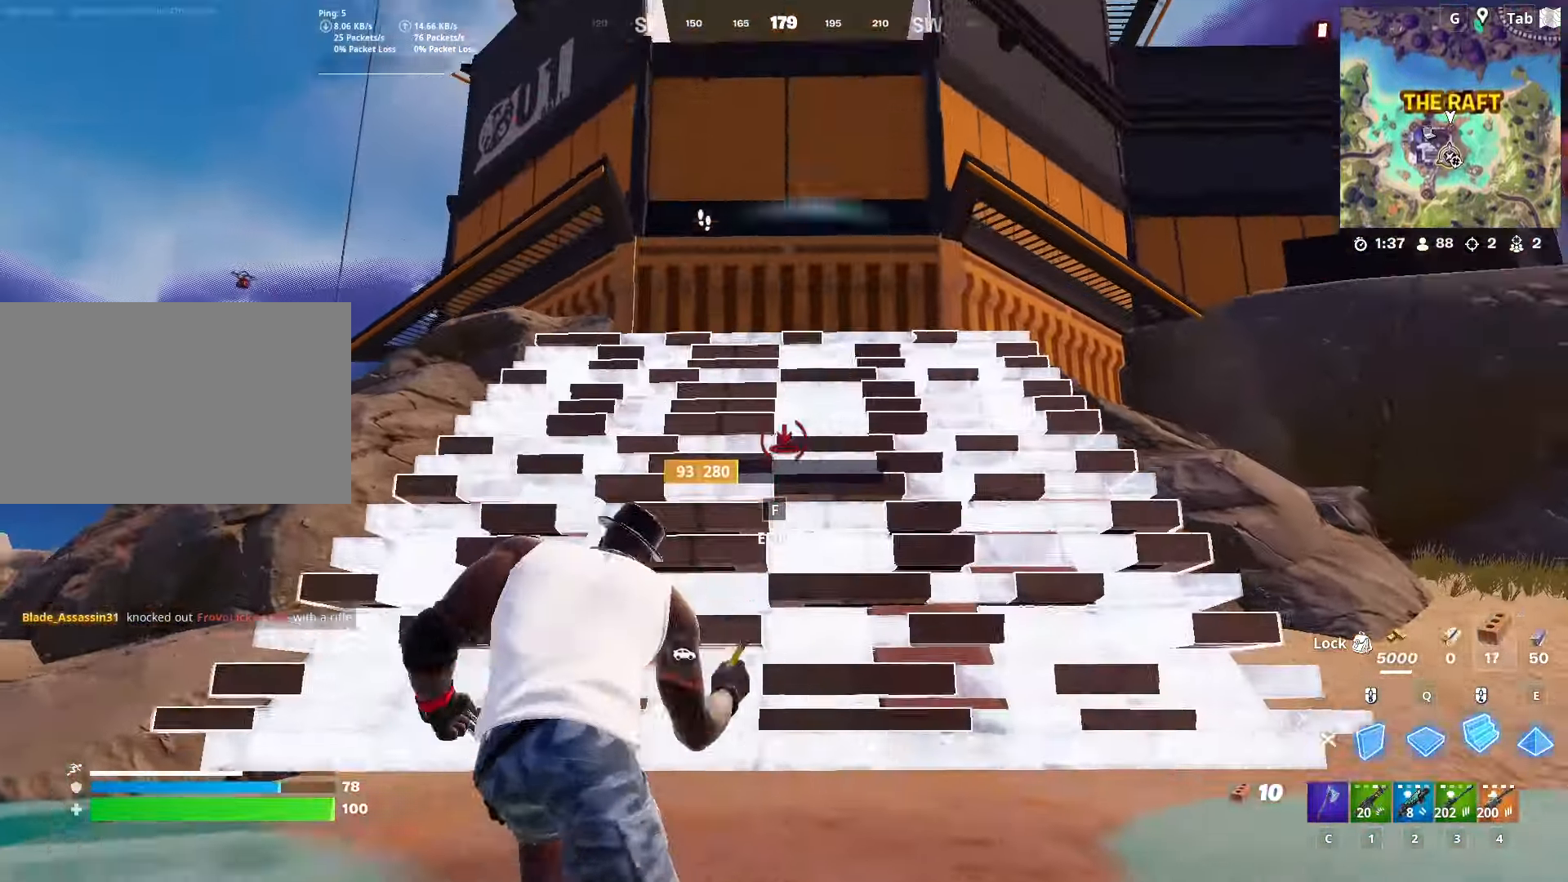
{"keys": ["w"], "mouse": [], "mouse_move": "still", "events": [[116, "space", "down"], [350, "space", "up"]]}
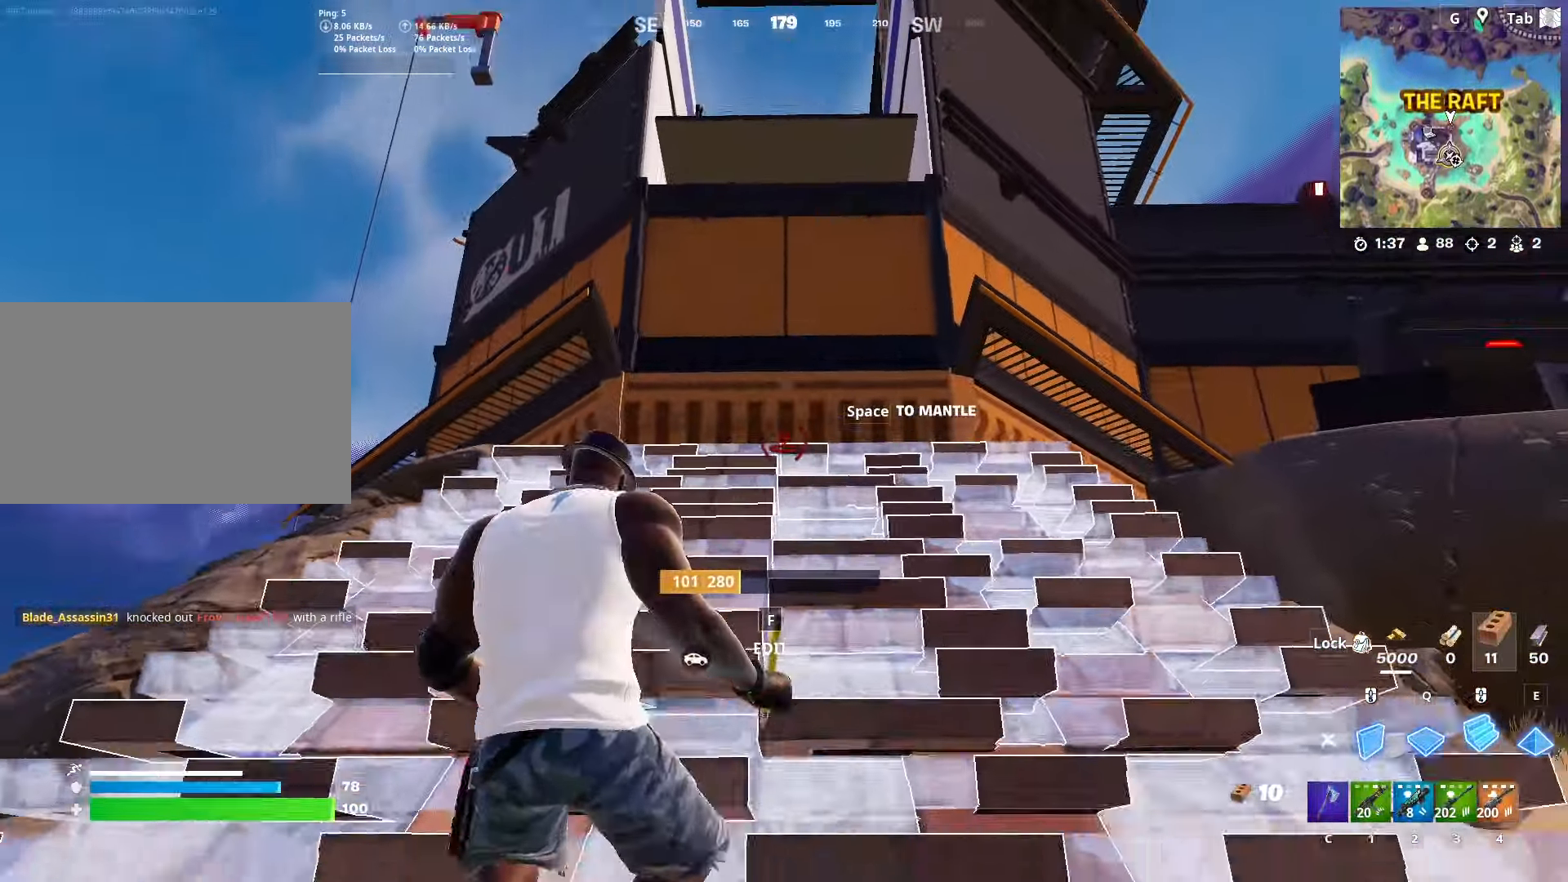
{"keys": ["w"], "mouse": [], "mouse_move": "right", "events": [[184, "space", "down"], [400, "space", "up"]]}
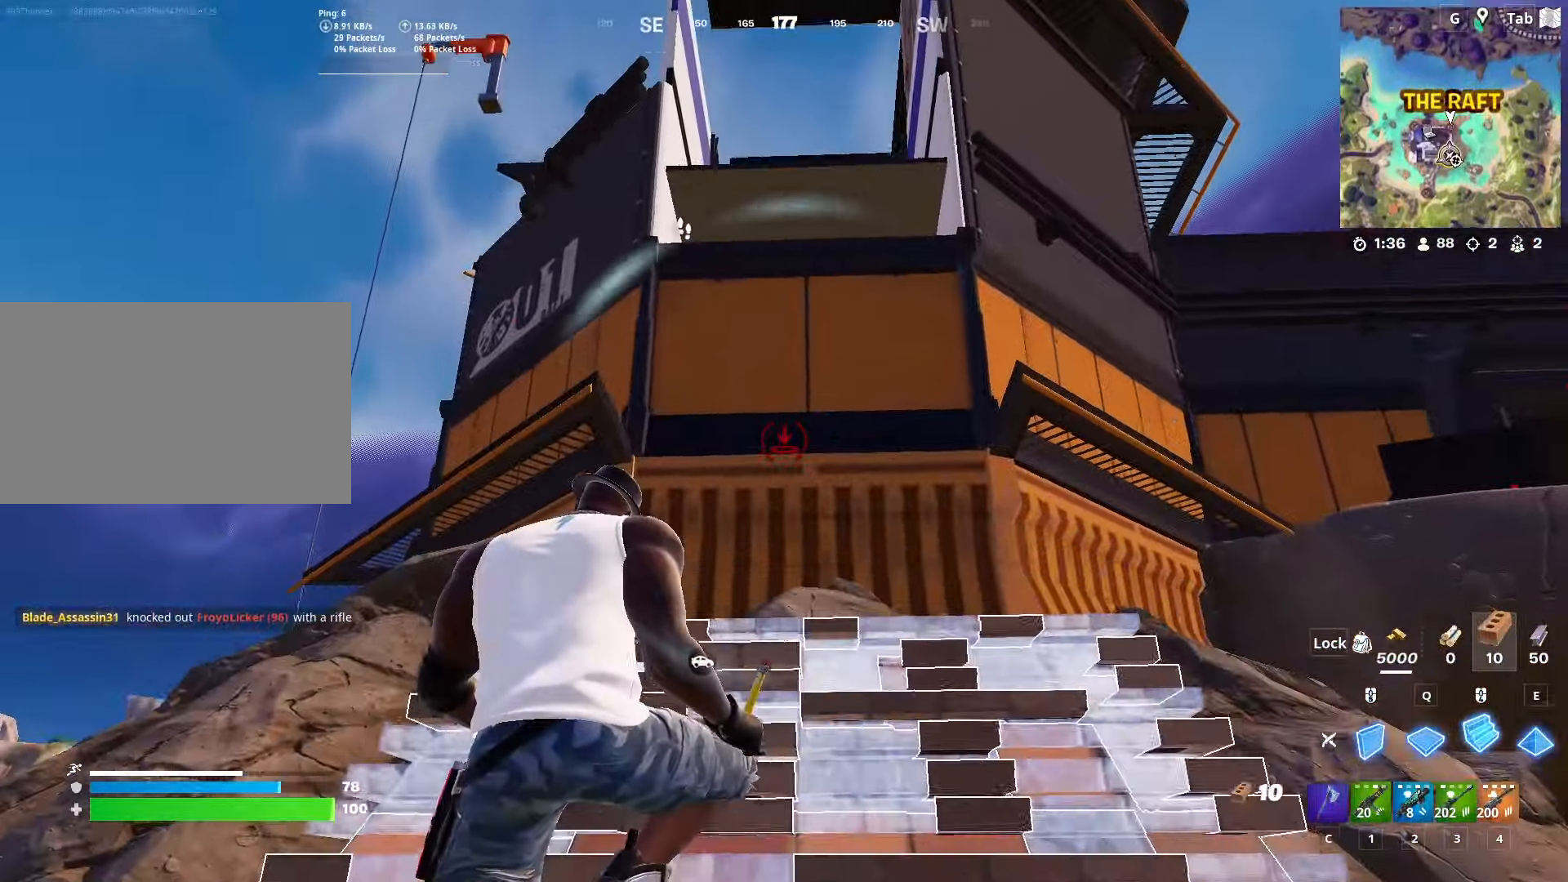
{"keys": ["c", "w"], "mouse": [], "mouse_move": "up-left", "events": [[333, "mouse_left", "down"], [467, "c", "down"], [467, "mouse_left", "up"]]}
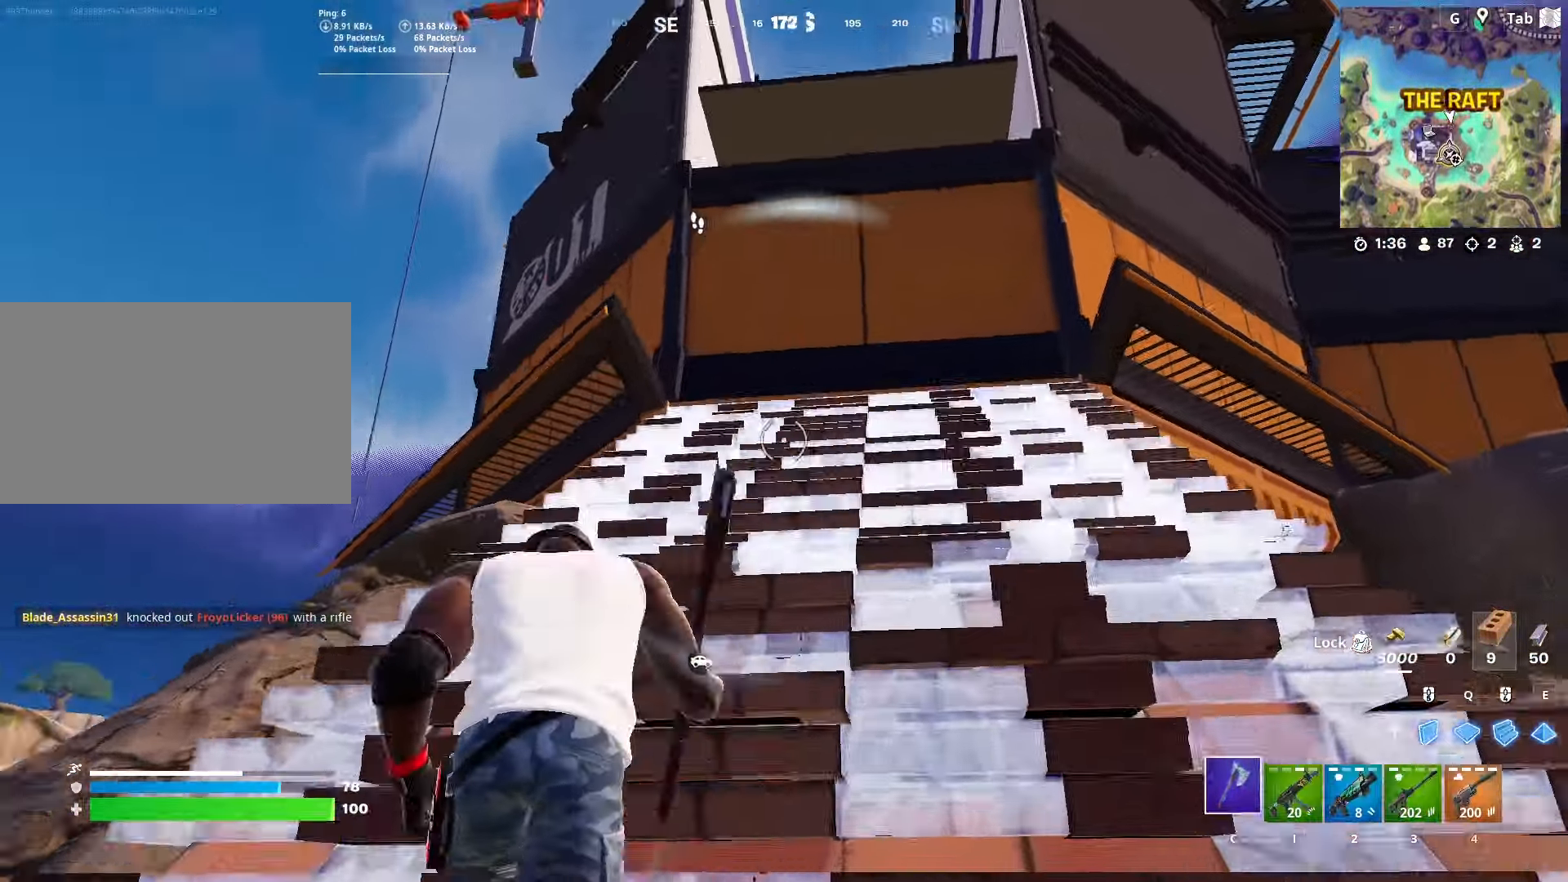
{"keys": ["d", "w"], "mouse": [], "mouse_move": "down", "events": [[67, "c", "up"], [67, "ctrl", "down"], [150, "d", "down"], [300, "ctrl", "up"]]}
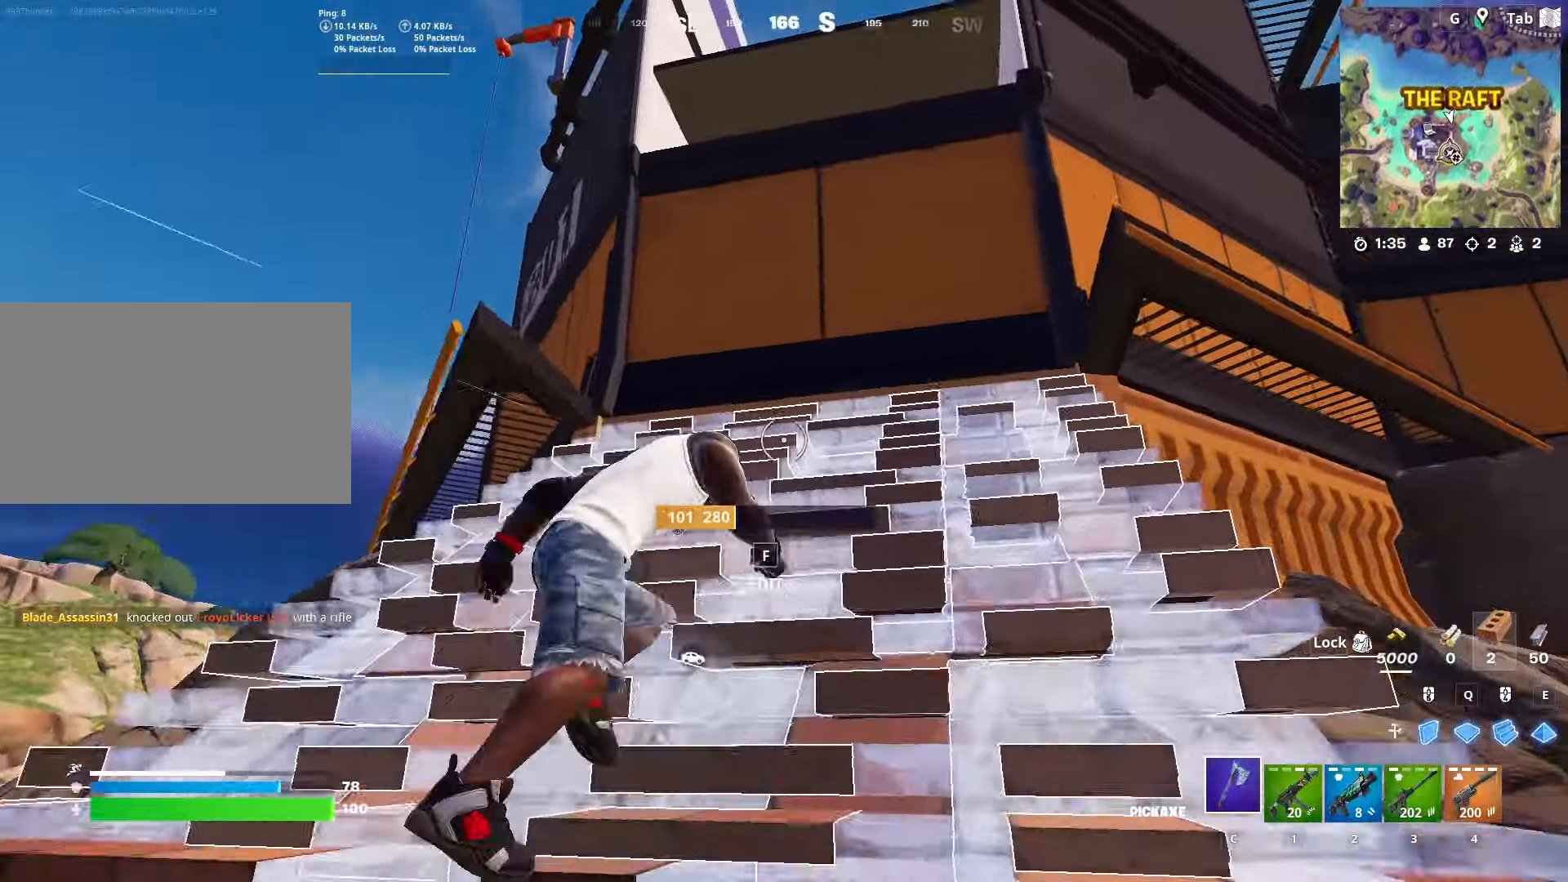
{"keys": ["a", "space", "w"], "mouse": [], "mouse_move": "left", "events": [[166, "d", "up"], [417, "a", "down"], [417, "space", "down"]]}
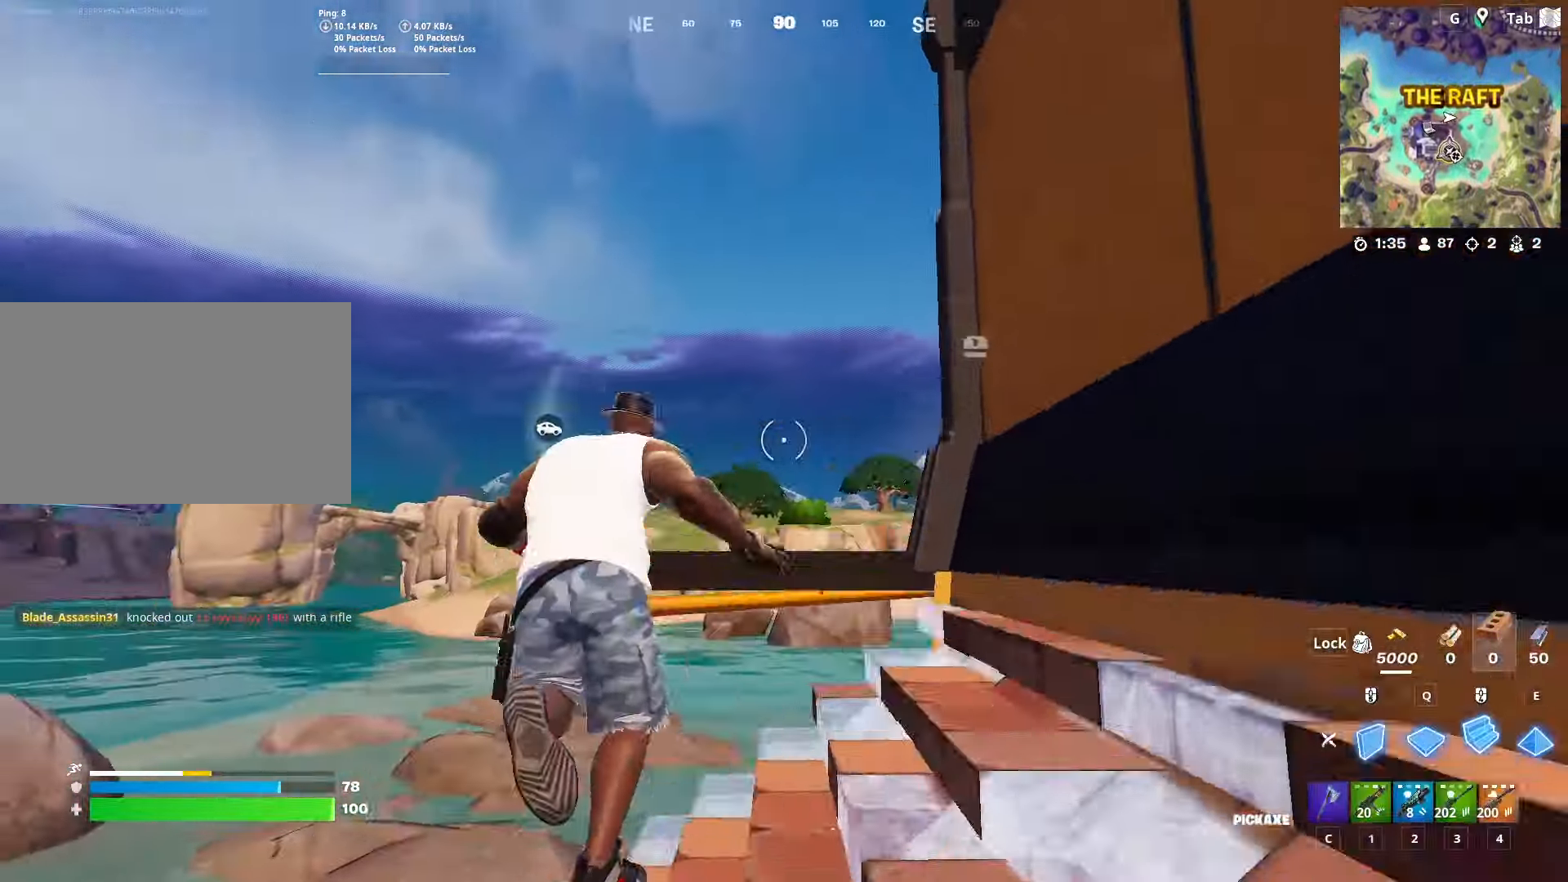
{"keys": ["w"], "mouse": [], "mouse_move": "down", "events": [[50, "mouse_left", "down"], [100, "space", "up"], [200, "mouse_left", "up"], [284, "a", "up"], [284, "c", "down"], [417, "c", "up"]]}
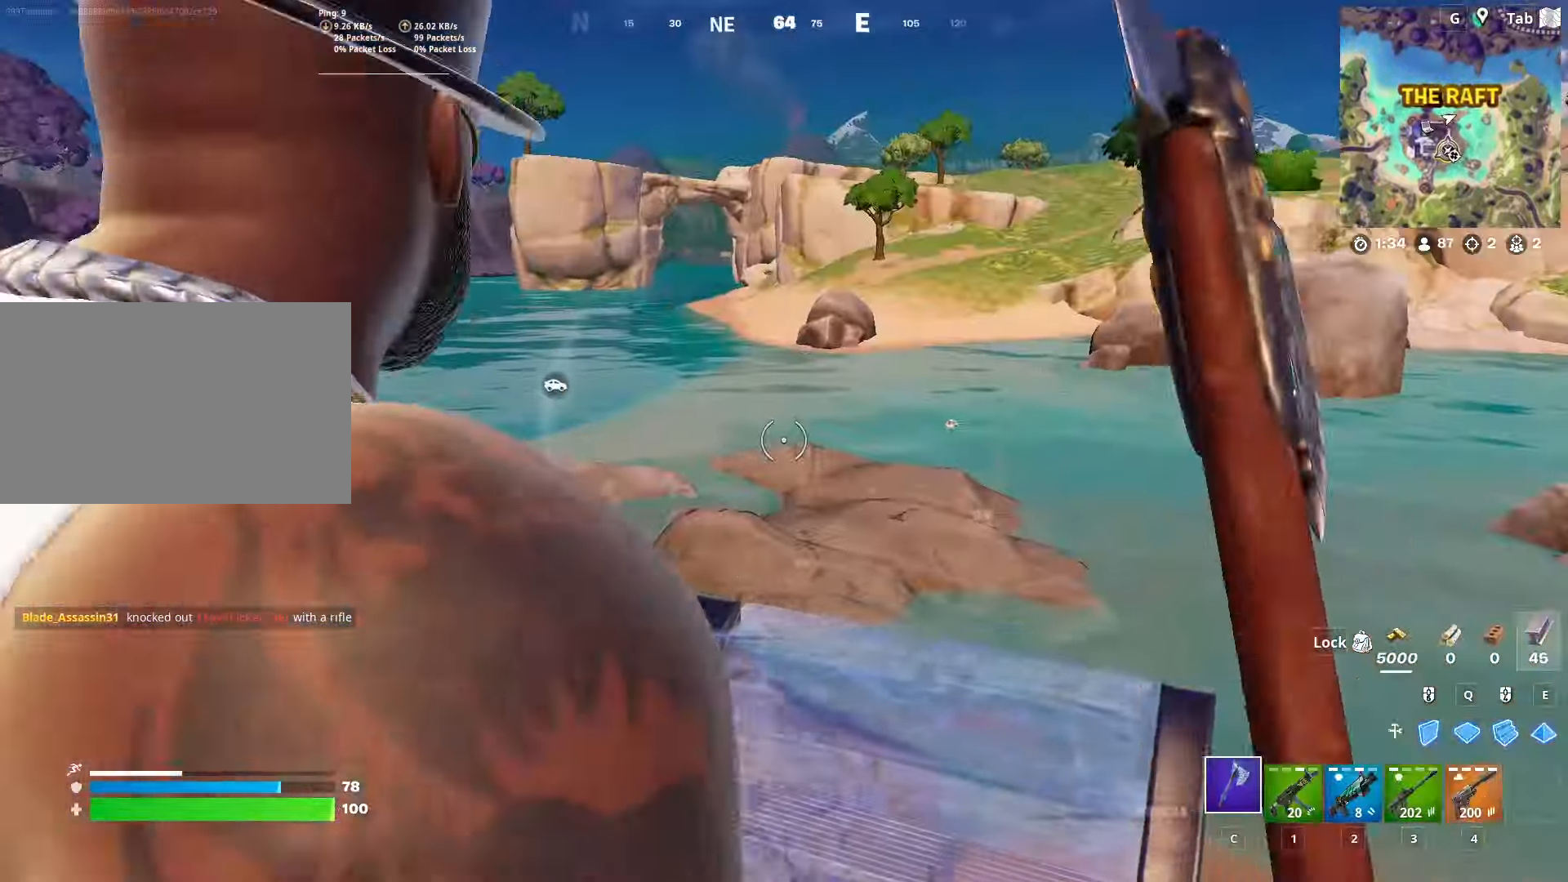
{"keys": ["d", "w"], "mouse": [], "mouse_move": "still", "events": [[66, "d", "down"], [267, "d", "up"], [400, "d", "down"]]}
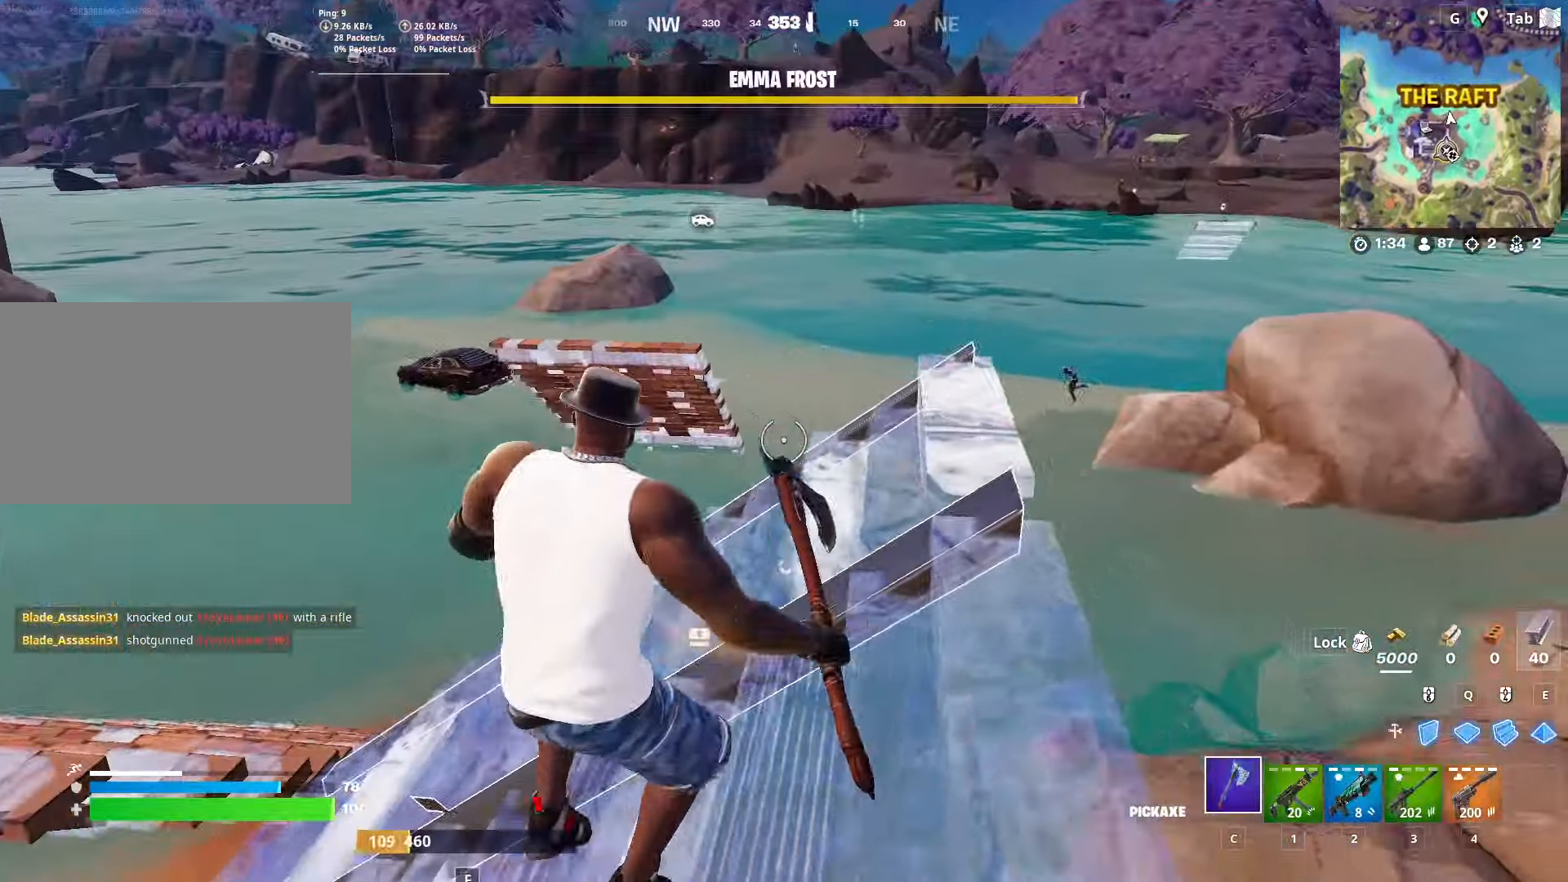
{"keys": ["ctrl", "w"], "mouse": [], "mouse_move": "up", "events": [[33, "w", "up"], [268, "d", "up"], [268, "w", "down"], [368, "ctrl", "down"]]}
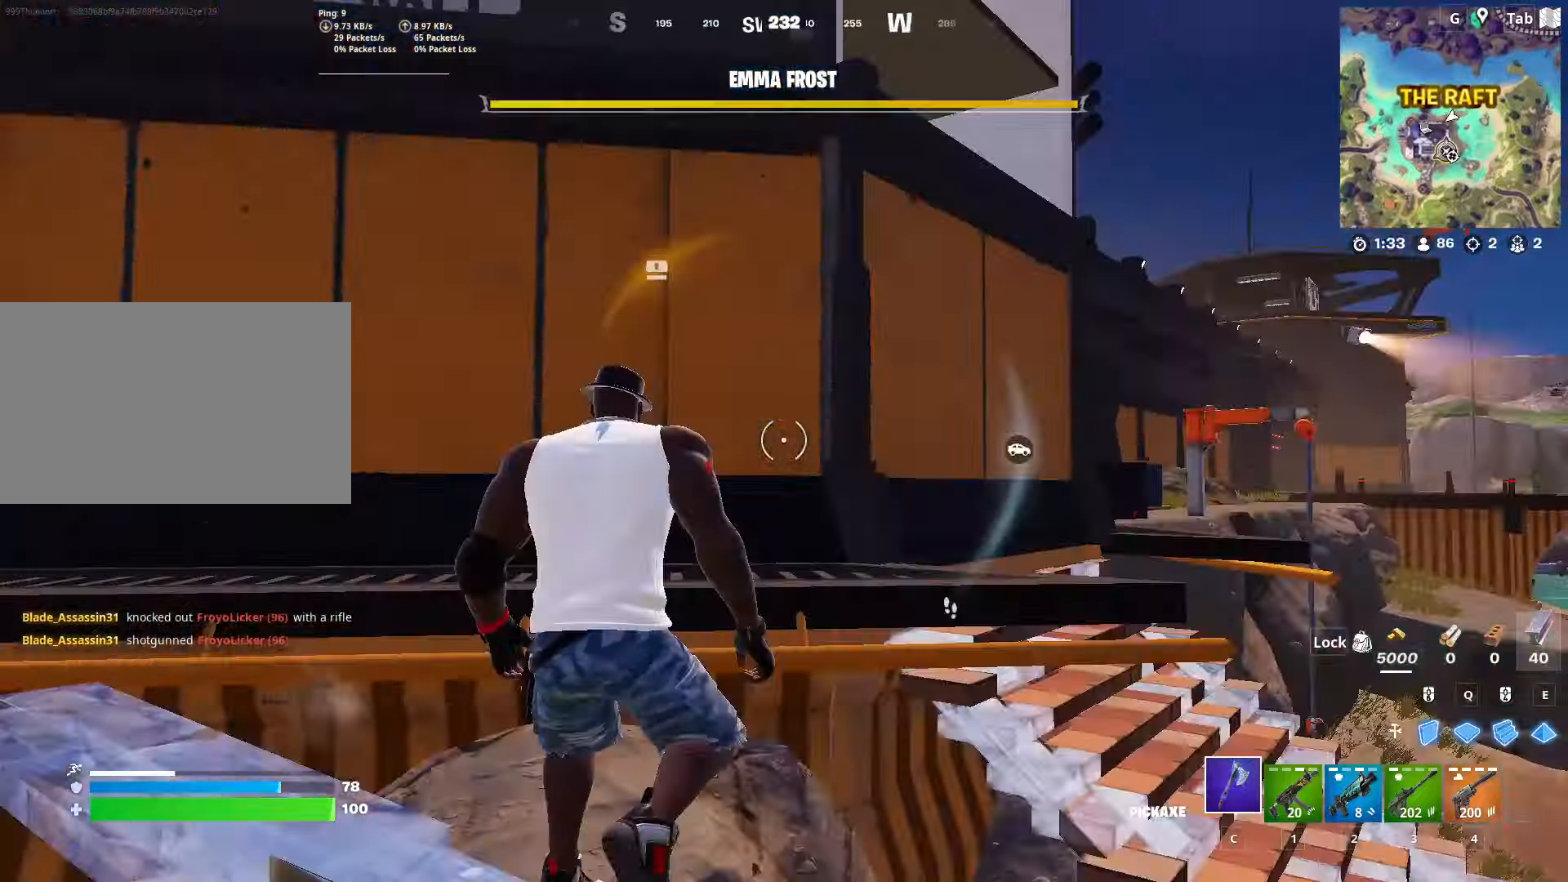
{"keys": ["d", "w"], "mouse": [], "mouse_move": "up", "events": [[100, "ctrl", "up"], [100, "space", "down"], [334, "d", "down"], [434, "space", "up"]]}
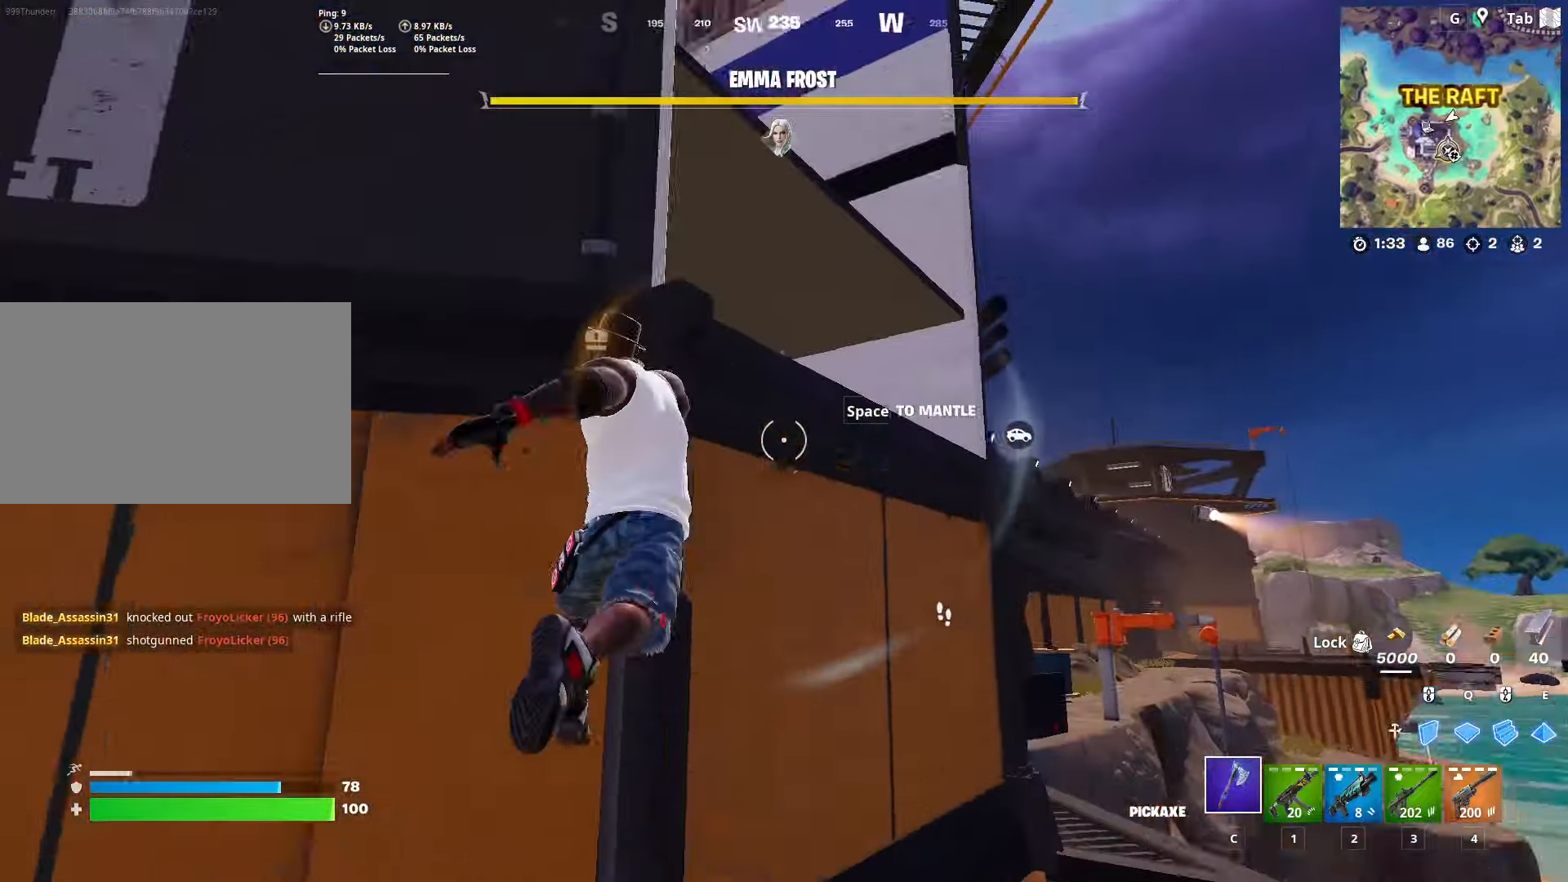
{"keys": ["d", "w"], "mouse": [], "mouse_move": "down", "events": [[166, "d", "up"], [166, "space", "down"], [350, "space", "up"], [483, "d", "down"]]}
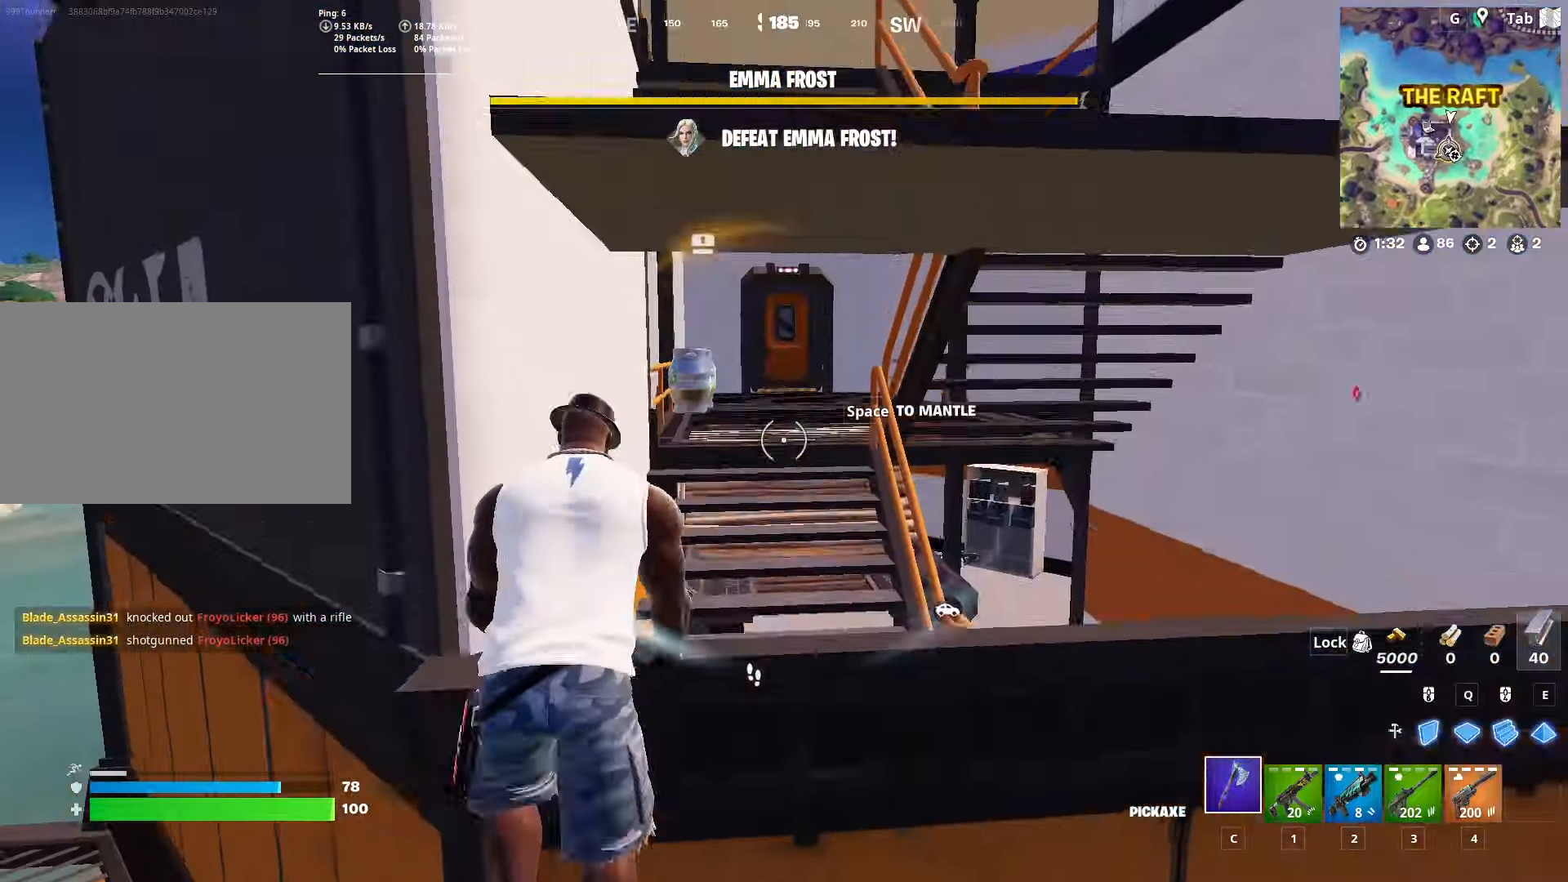
{"keys": ["2", "d", "w"], "mouse": [], "mouse_move": "up-right", "events": [[467, "2", "down"]]}
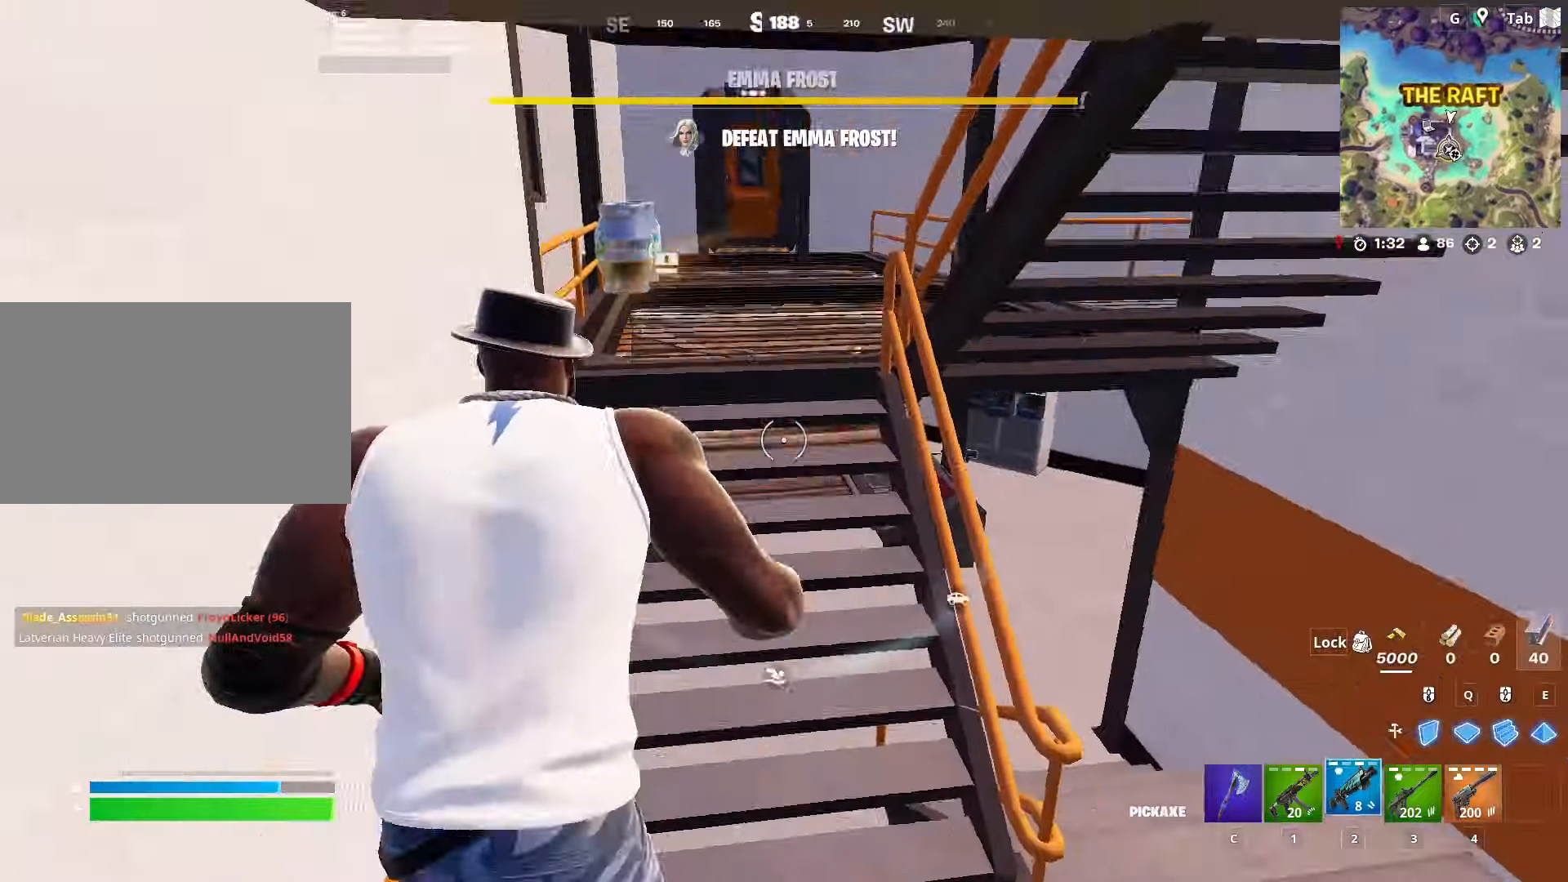
{"keys": ["w"], "mouse": [], "mouse_move": "up", "events": [[200, "2", "up"], [383, "d", "up"]]}
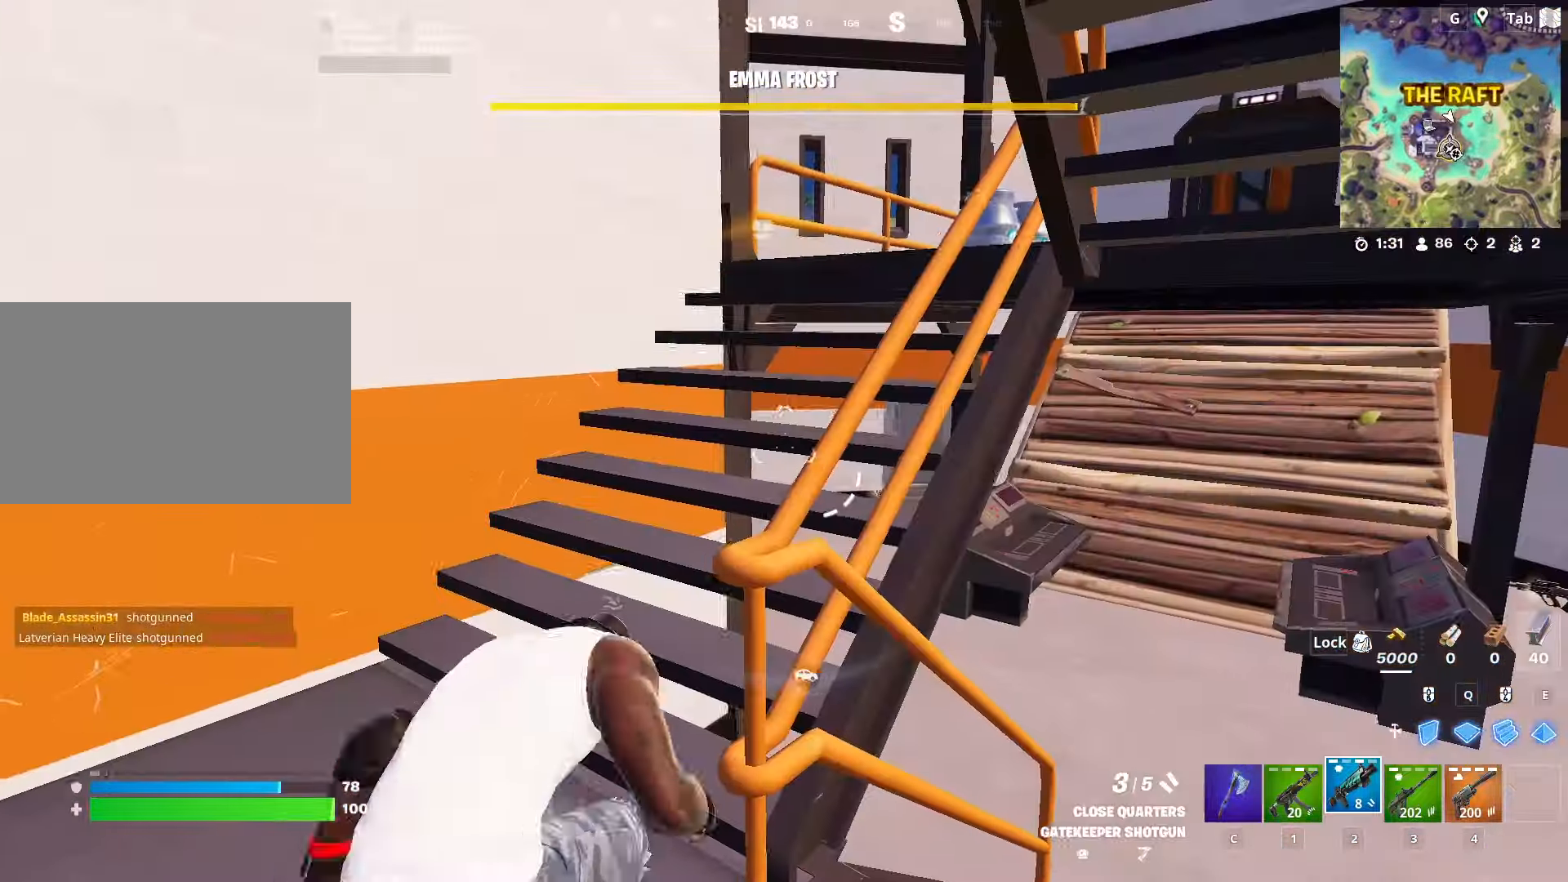
{"keys": ["d", "w"], "mouse": [], "mouse_move": "up-right", "events": [[284, "d", "down"]]}
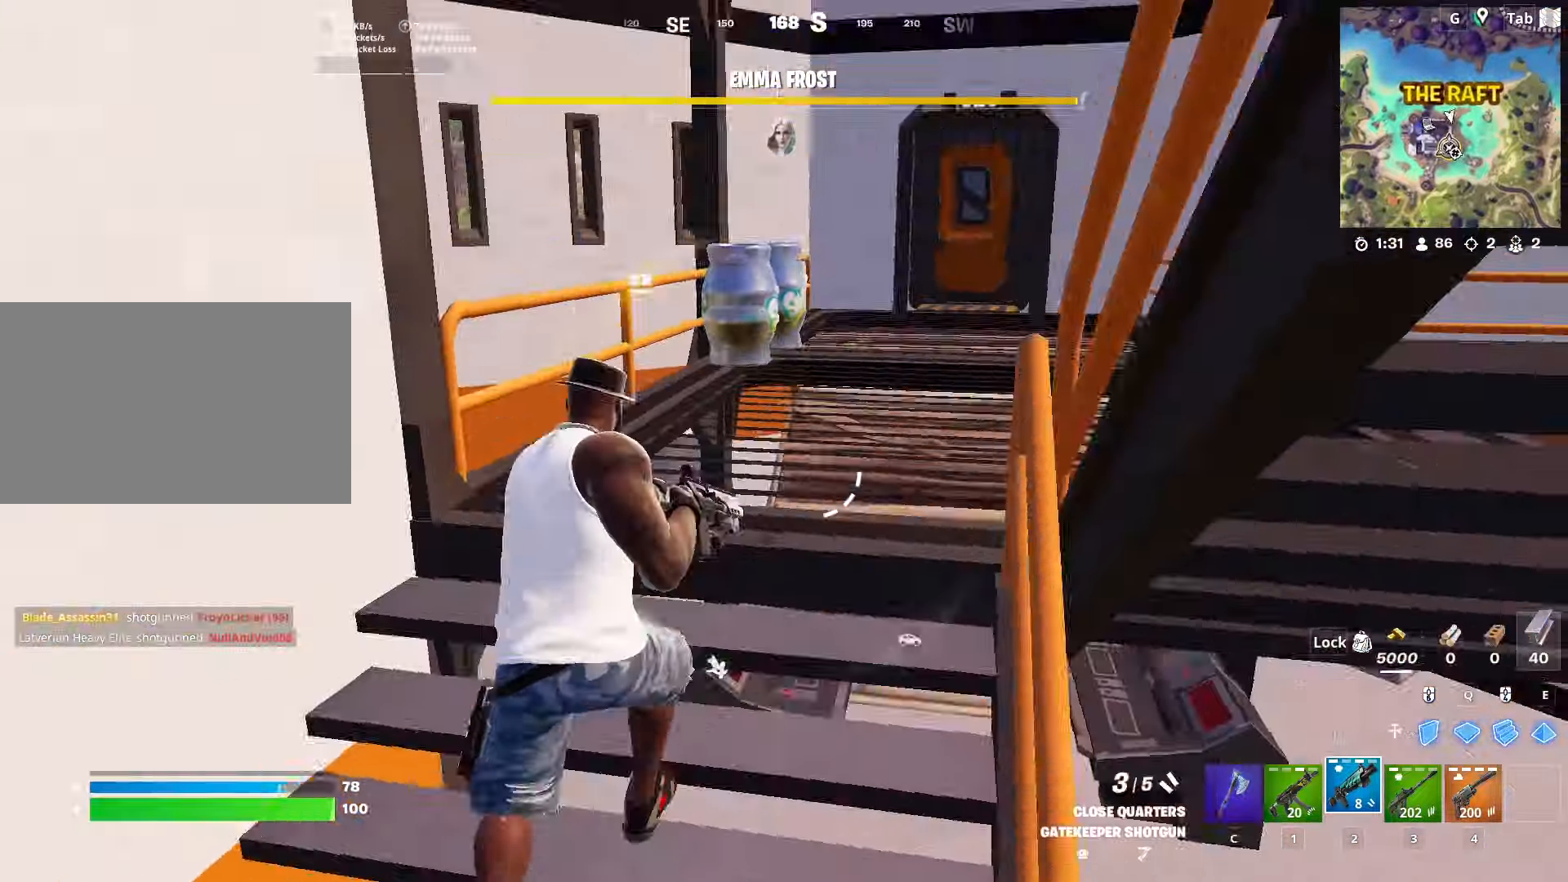
{"keys": ["w"], "mouse": [], "mouse_move": "up", "events": [[16, "d", "up"]]}
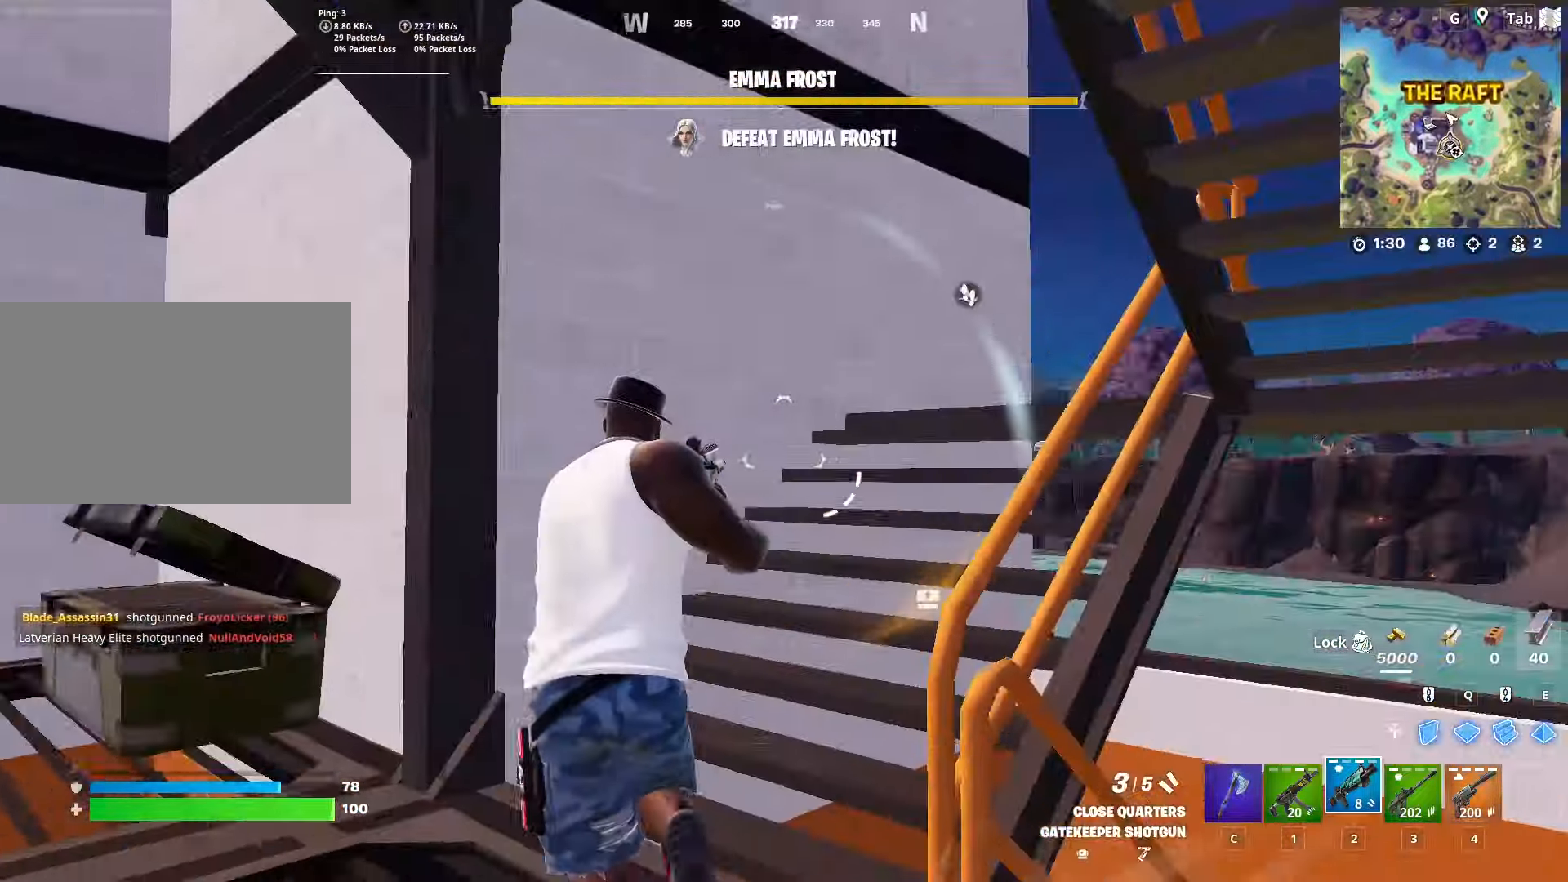
{"keys": ["a", "w"], "mouse": [], "mouse_move": "up", "events": [[417, "a", "down"]]}
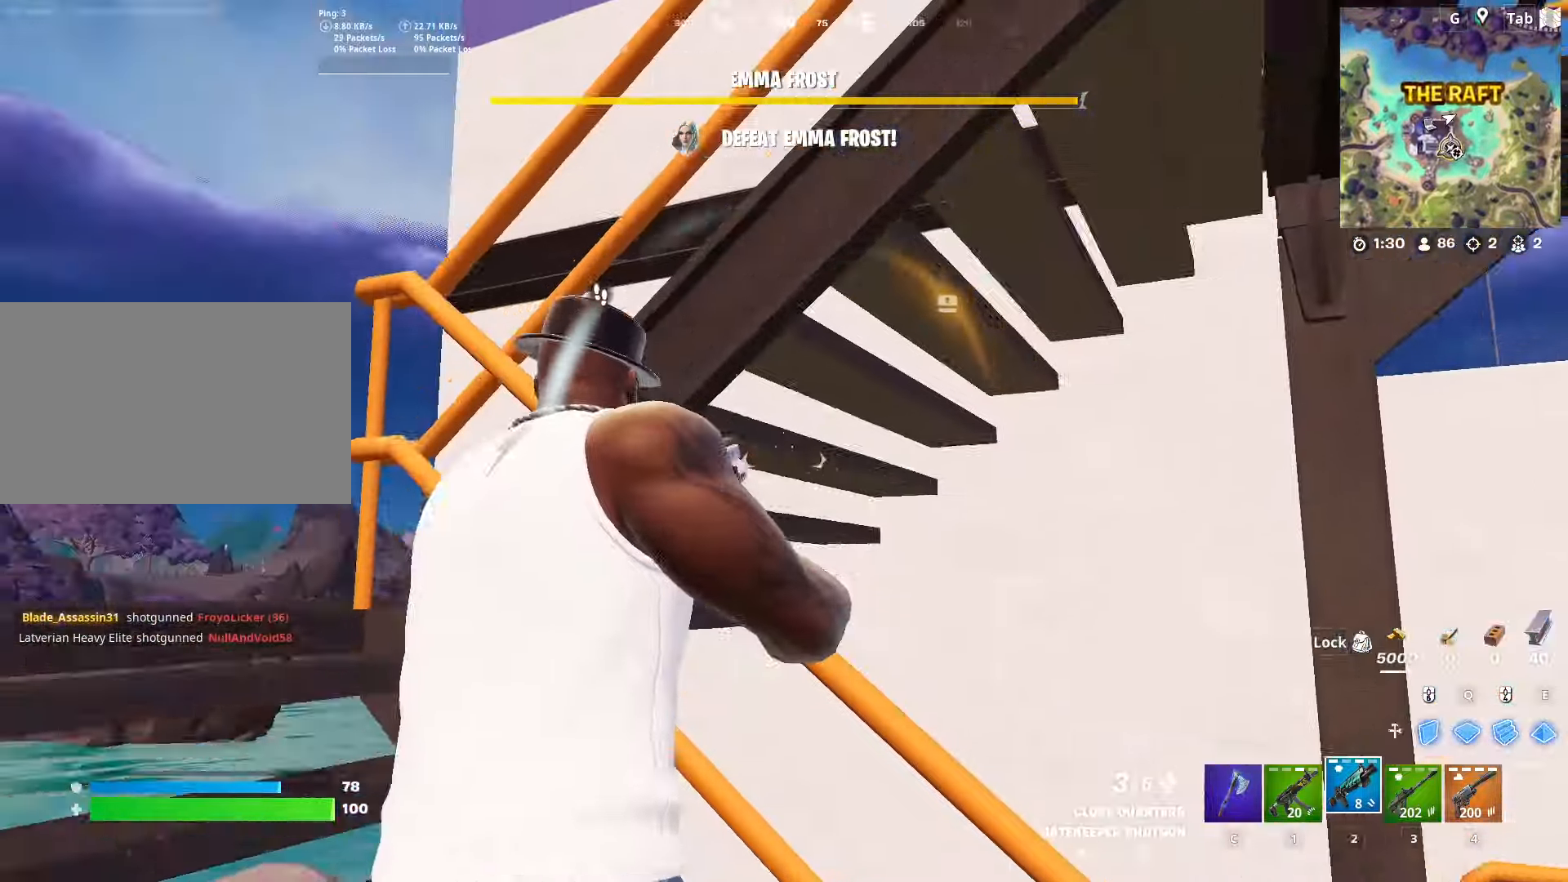
{"keys": ["a", "space", "w"], "mouse": [], "mouse_move": "down", "events": [[150, "w", "up"], [283, "space", "down"], [433, "w", "down"]]}
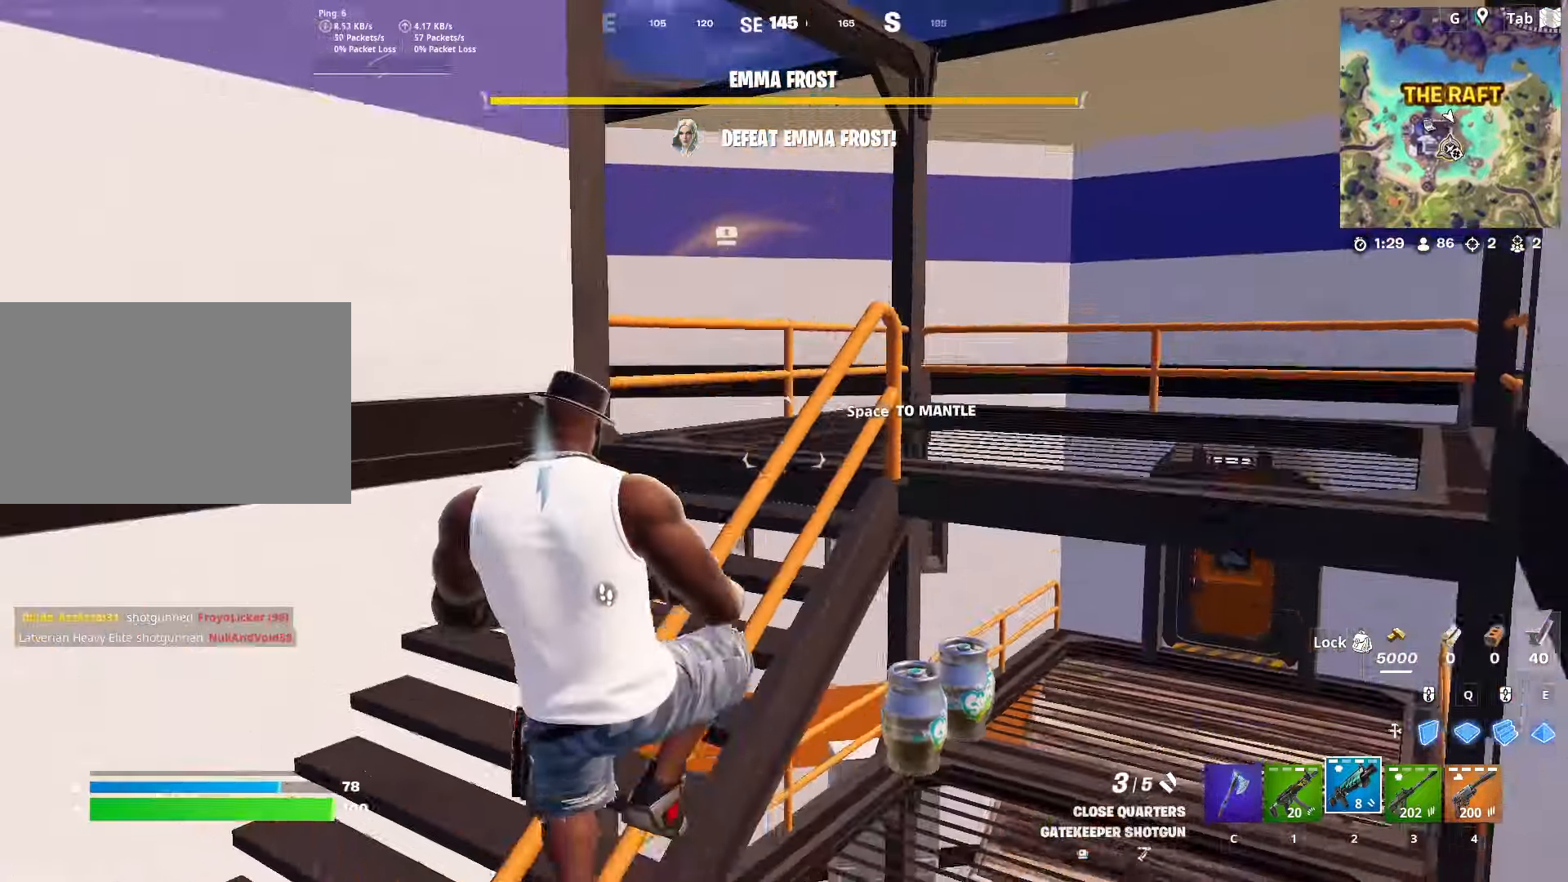
{"keys": ["a", "w"], "mouse": [], "mouse_move": "up", "events": [[17, "space", "up"], [67, "a", "up"], [400, "a", "down"]]}
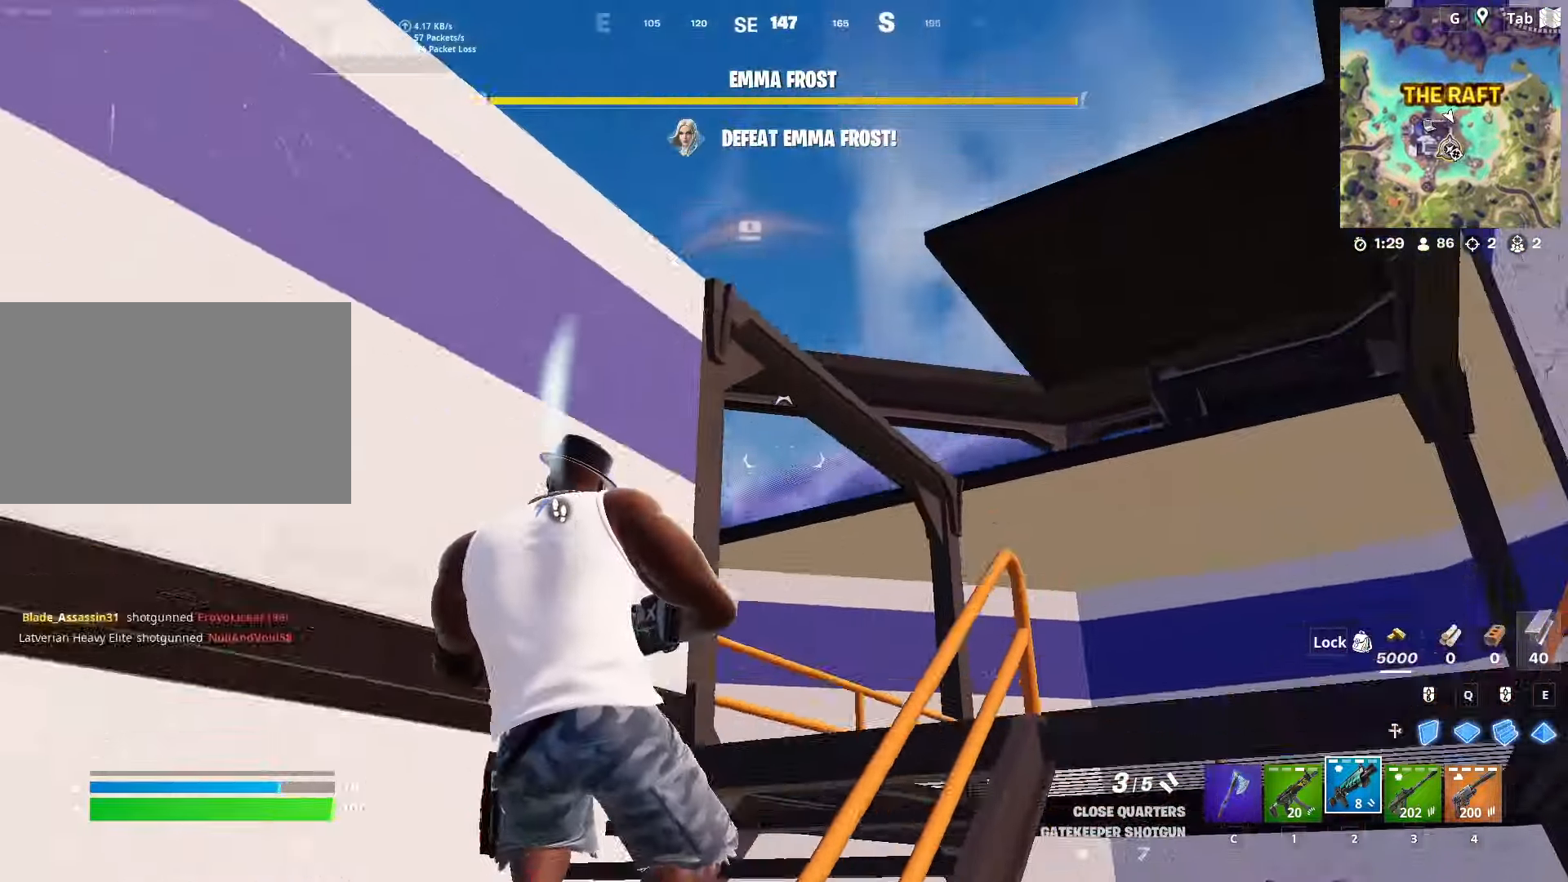
{"keys": ["w"], "mouse": [], "mouse_move": "down", "events": [[133, "a", "up"], [267, "ctrl", "down"], [500, "ctrl", "up"]]}
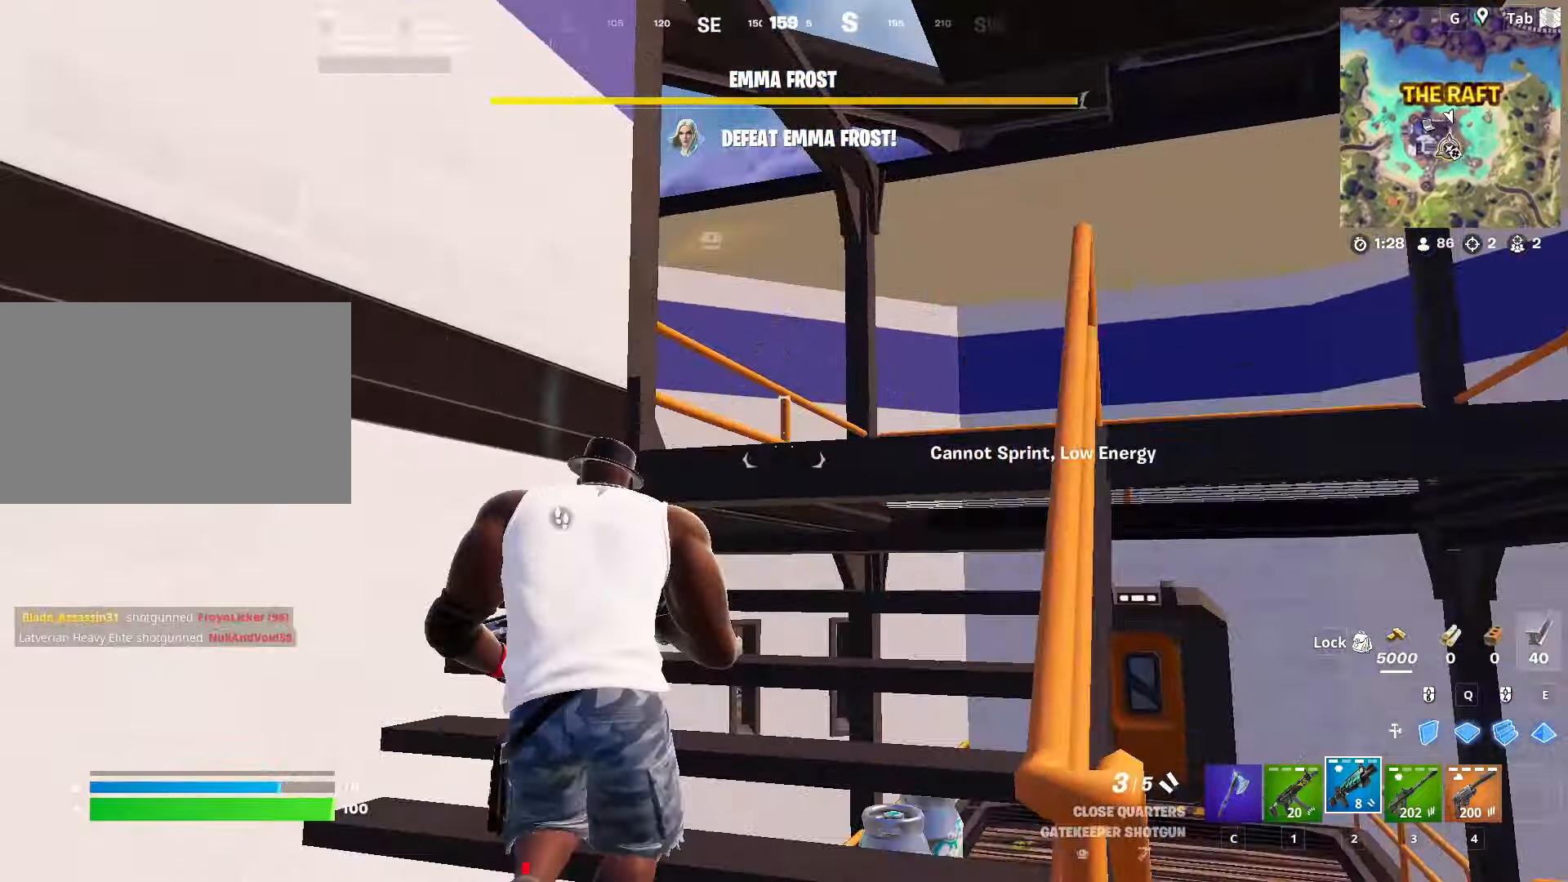
{"keys": ["d", "w"], "mouse": [], "mouse_move": "right", "events": [[150, "d", "down"]]}